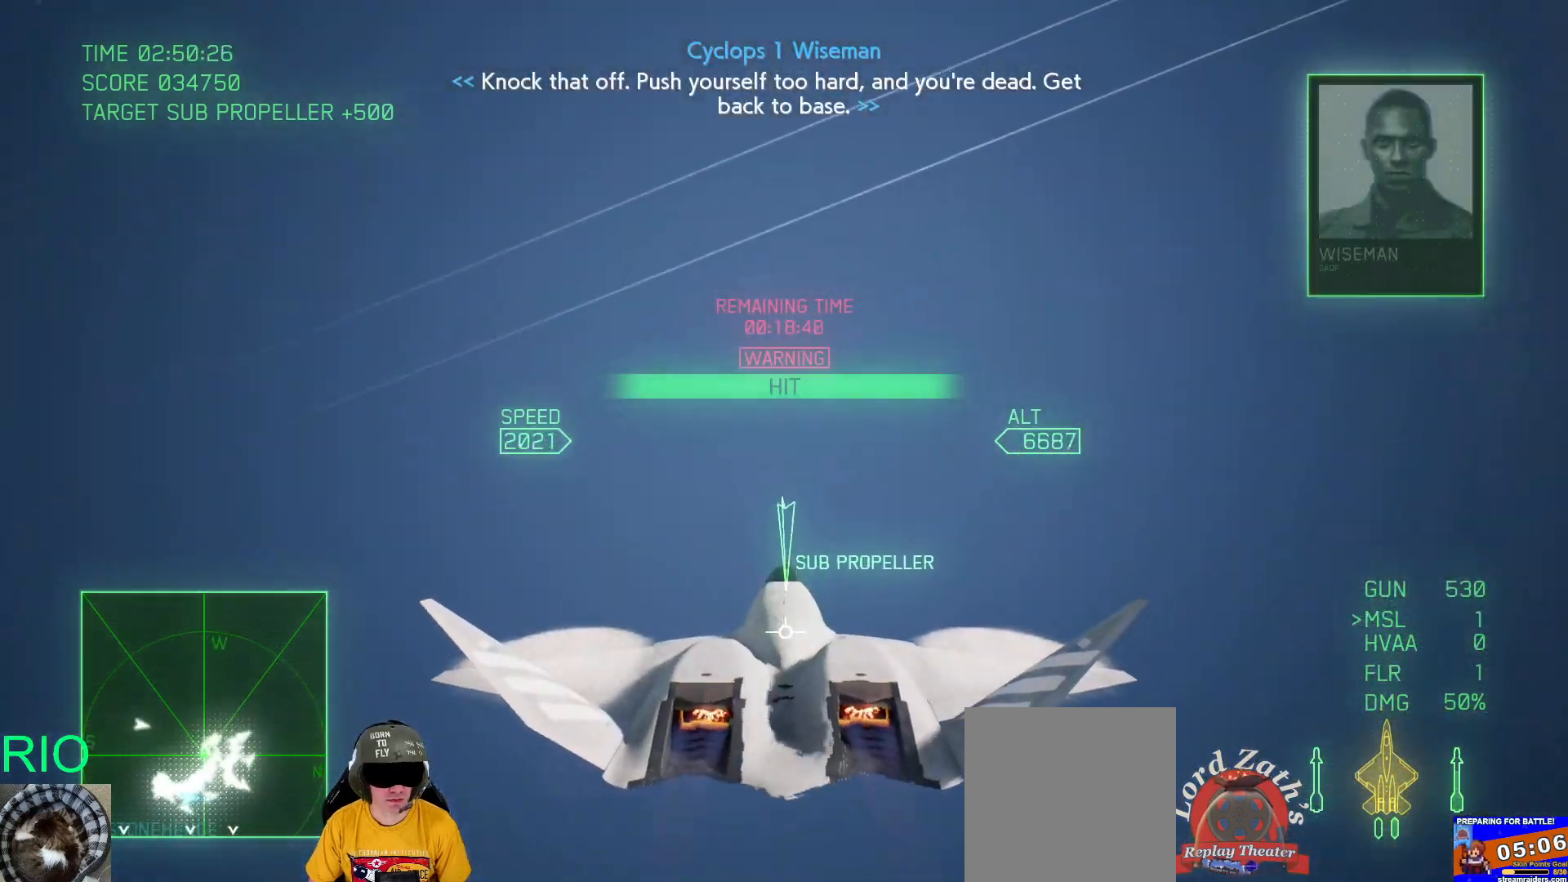
Gameplay with a controller (Xbox layout); each line is a JSON object with the inputs held at the frame after it. "events" lists button and stick changes between this image and that frame as [ms after this image, input, new state], when the widget could be followed in between.
{"buttons": ["Y", "R2"], "left_stick": "down", "right_stick": "center", "events": [[267, "Y", "down"]]}
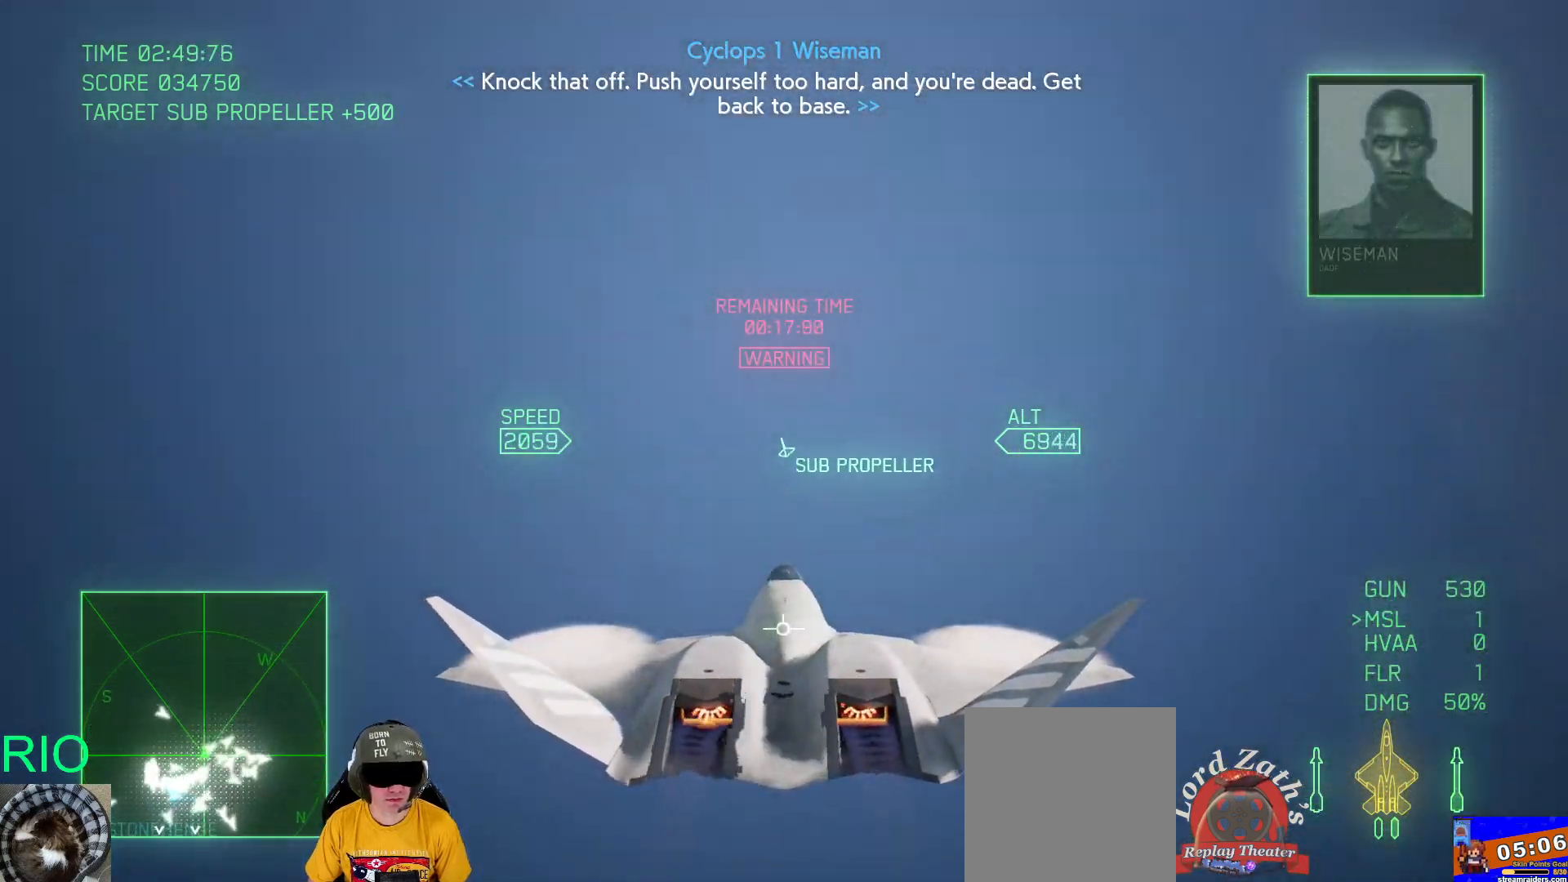
{"buttons": ["Y", "R2"], "left_stick": "down", "right_stick": "center", "events": [[17, "left_stick", "center"], [383, "left_stick", "down"]]}
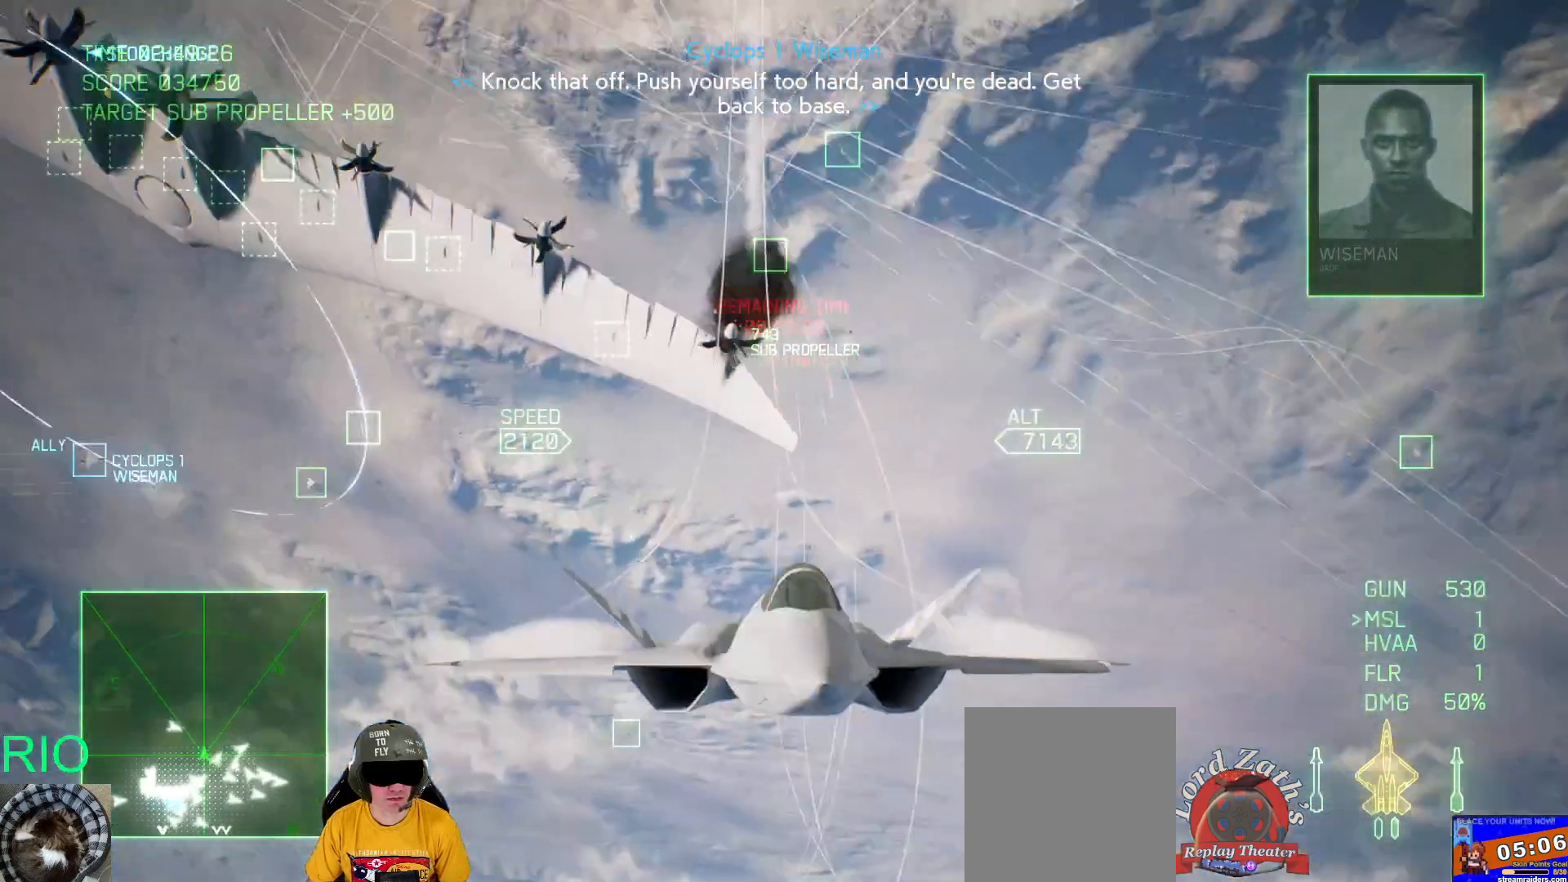
{"buttons": ["Y", "L2"], "left_stick": "down", "right_stick": "center", "events": [[183, "L2", "down"], [233, "R2", "up"]]}
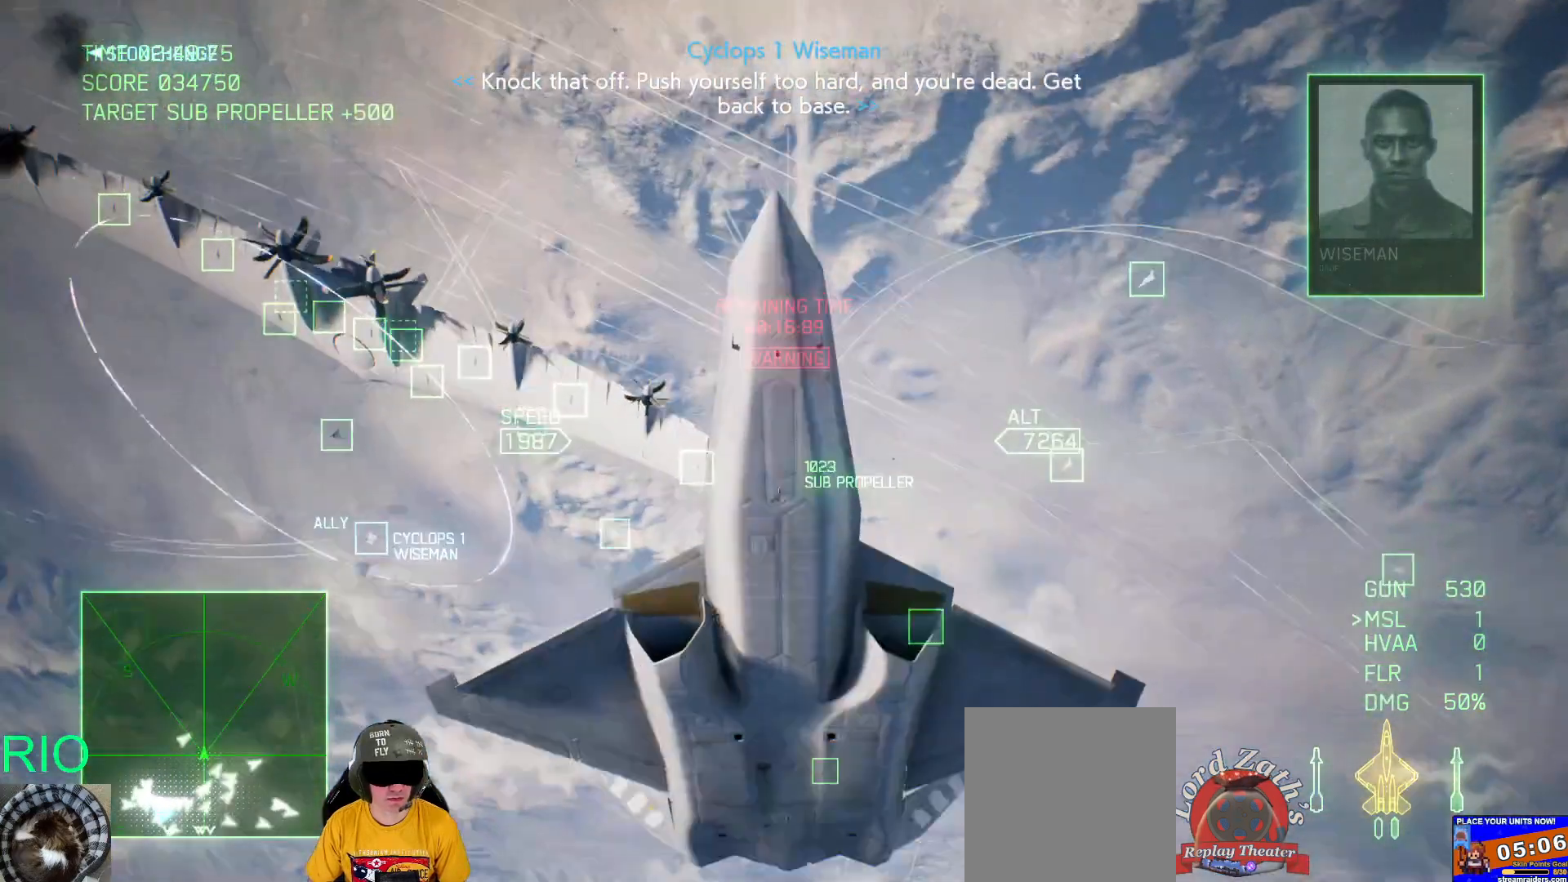
{"buttons": ["Y", "L2"], "left_stick": "down", "right_stick": "center", "events": []}
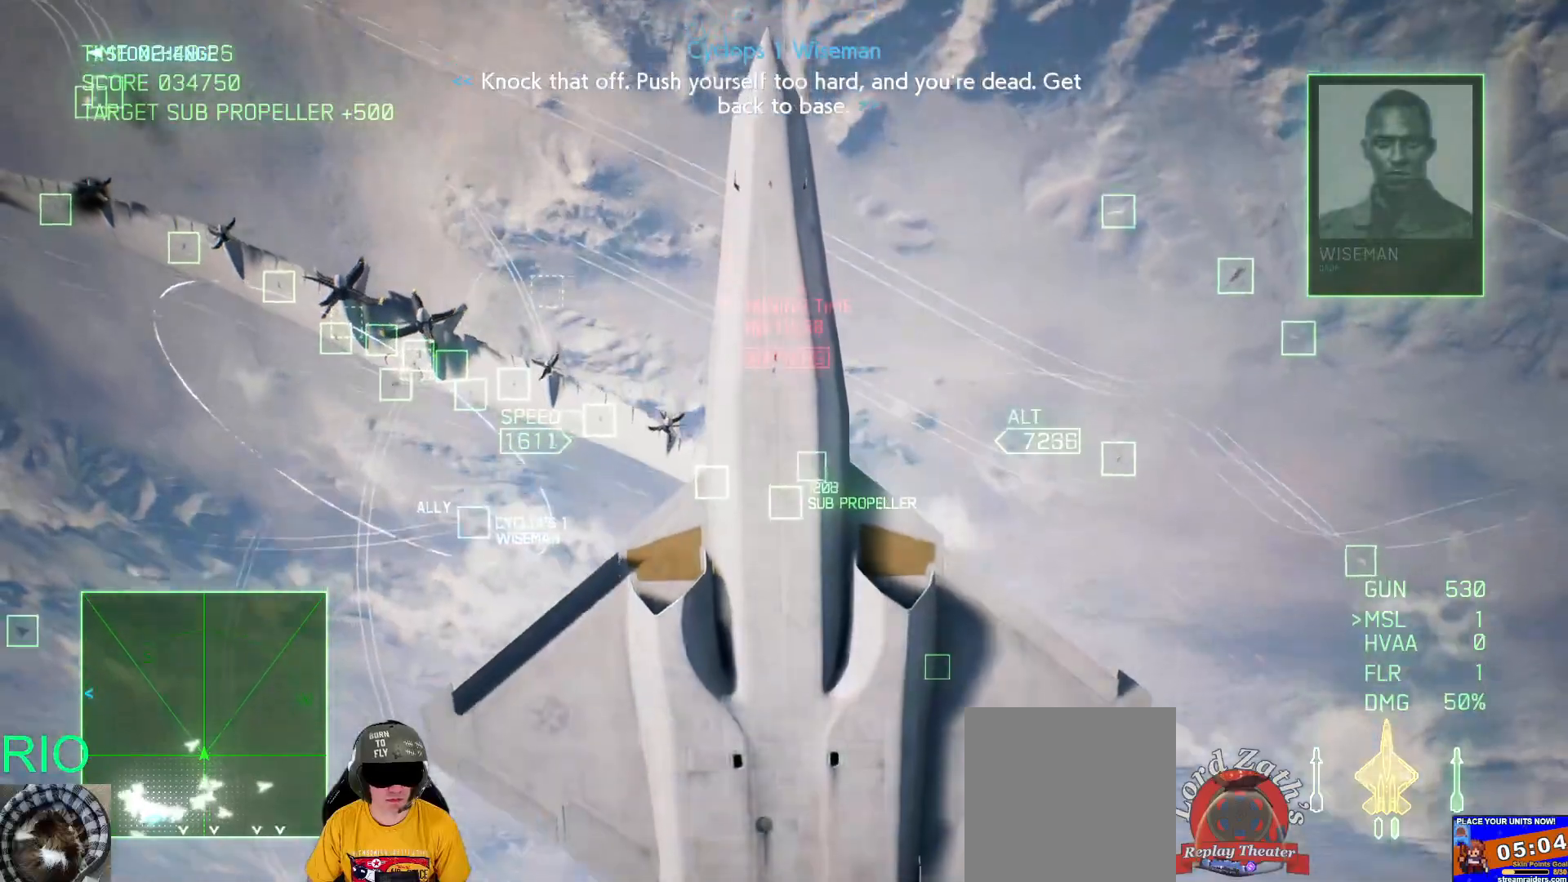
{"buttons": ["Y", "L2"], "left_stick": "down", "right_stick": "center", "events": [[83, "L2", "up"], [400, "L2", "down"]]}
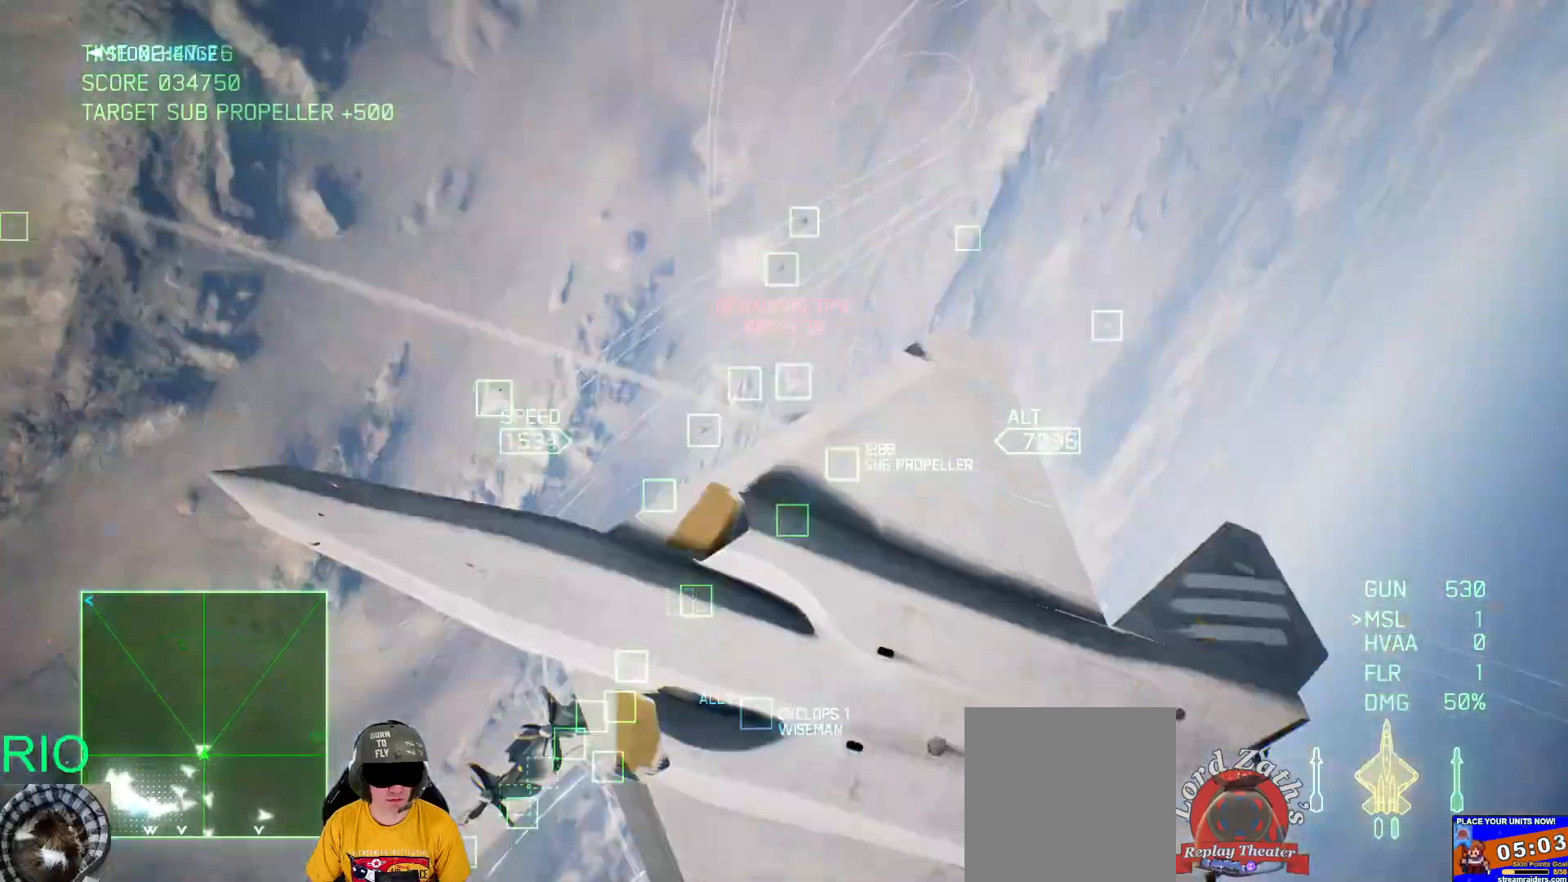
{"buttons": ["Y", "L2"], "left_stick": "down", "right_stick": "center", "events": []}
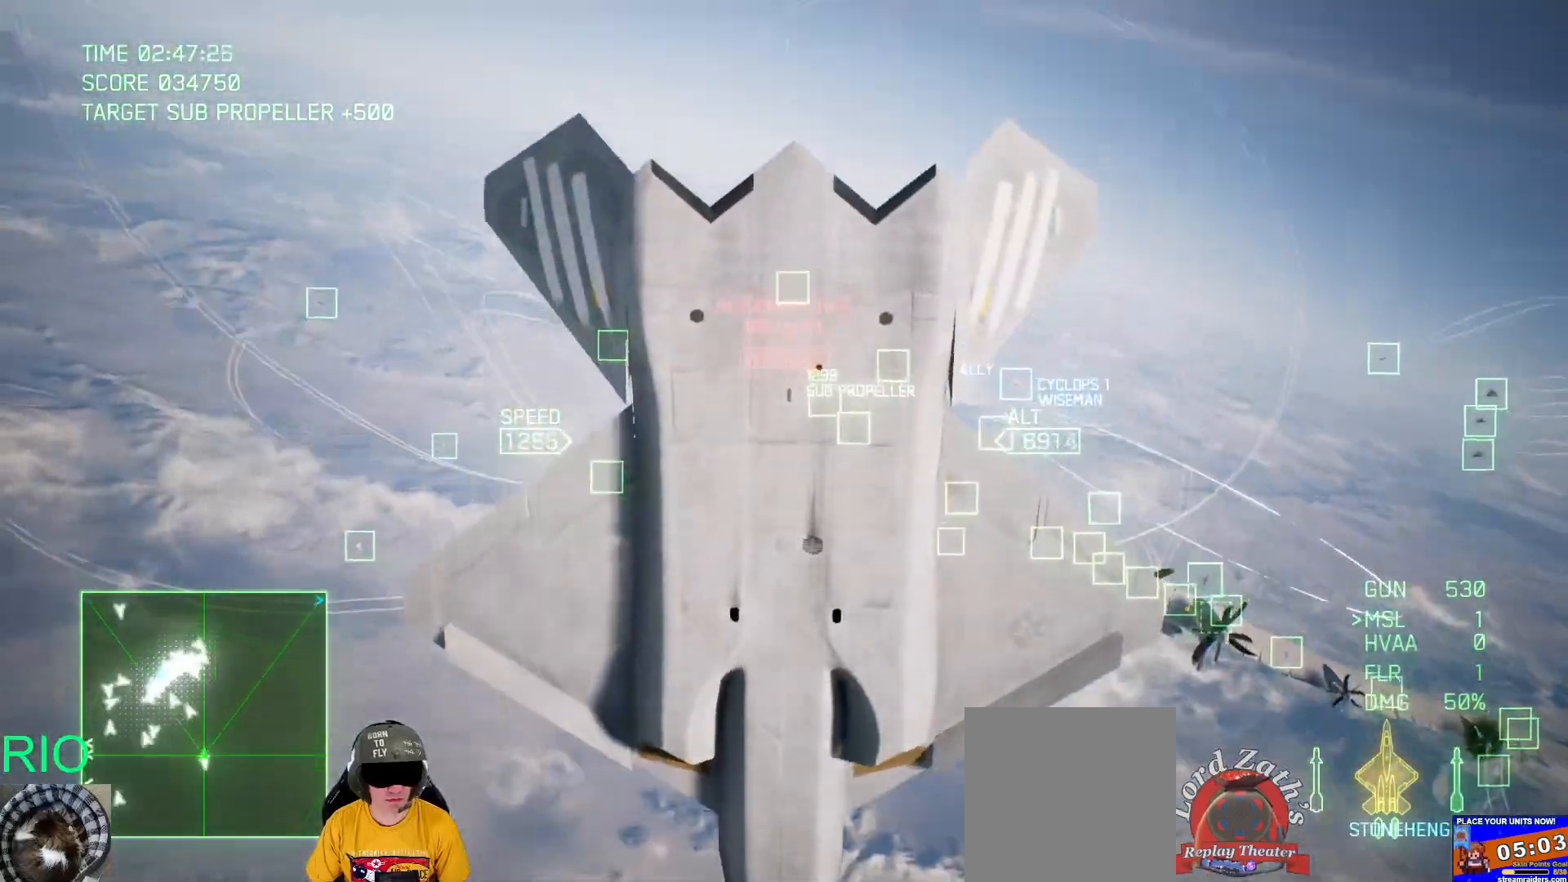
{"buttons": ["Y", "L2"], "left_stick": "down", "right_stick": "center", "events": []}
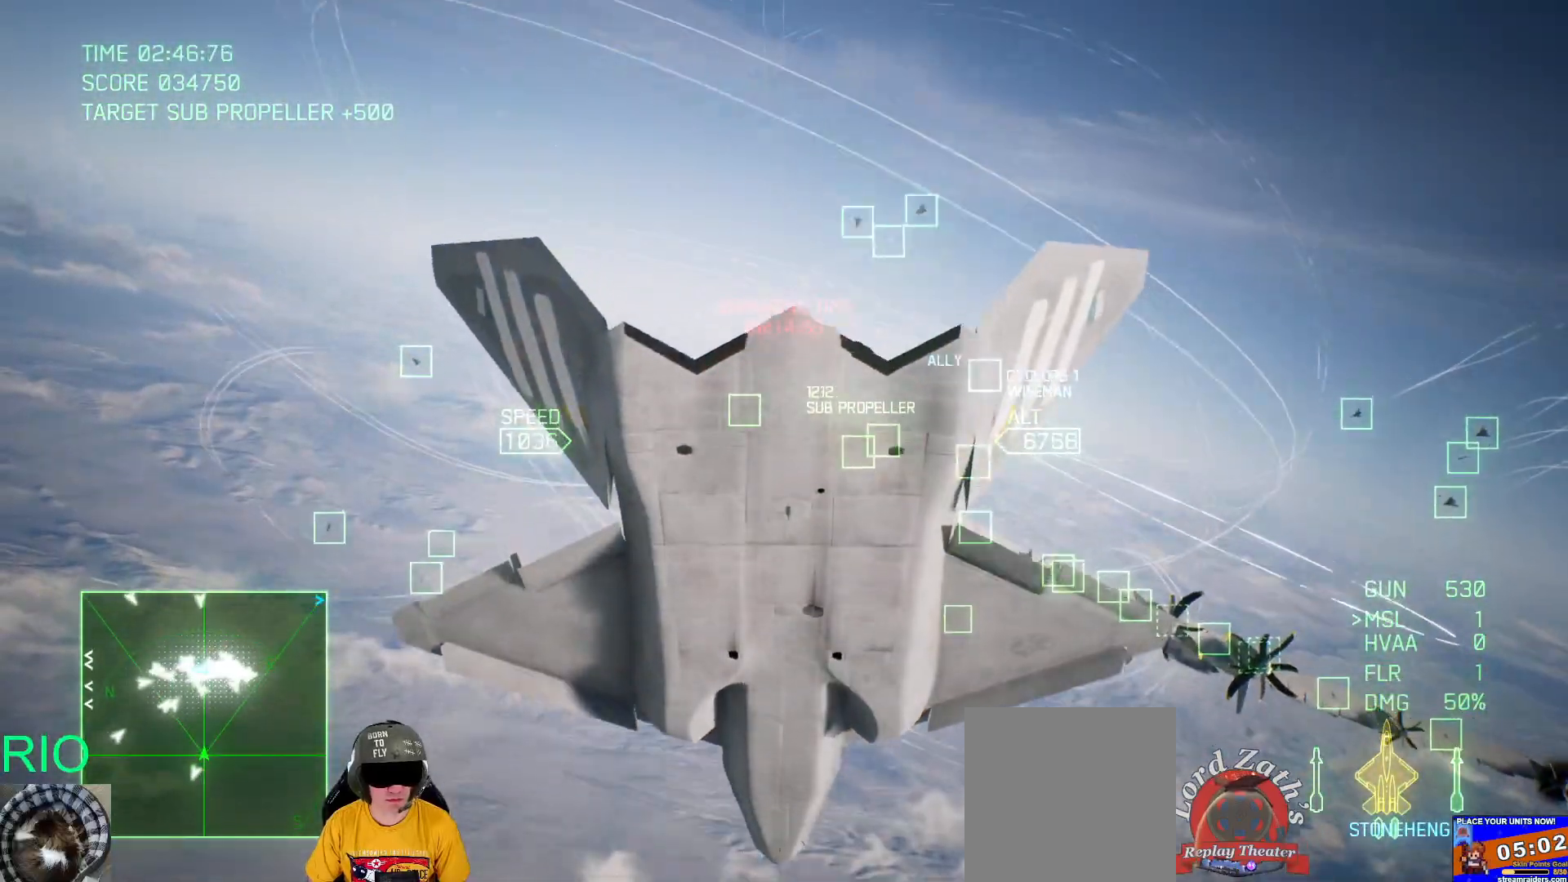
{"buttons": ["Y", "R2"], "left_stick": "down", "right_stick": "center", "events": [[217, "L2", "up"], [317, "R2", "down"]]}
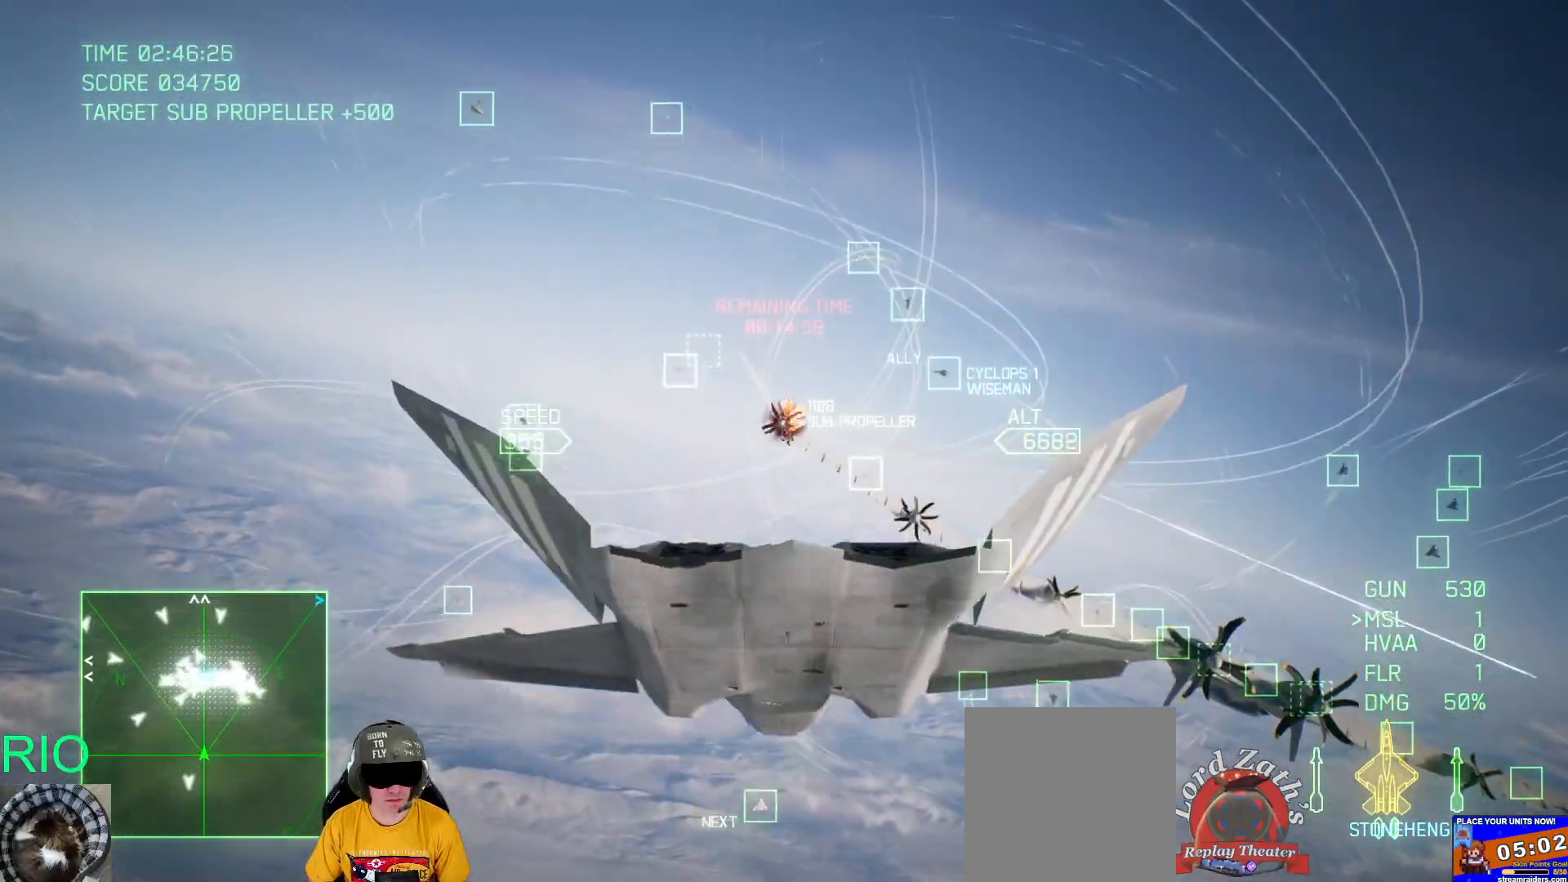
{"buttons": ["R2"], "left_stick": "up-right", "right_stick": "center", "events": [[83, "Y", "up"], [217, "left_stick", "right"], [267, "left_stick", "up-right"], [300, "B", "down"], [383, "B", "up"]]}
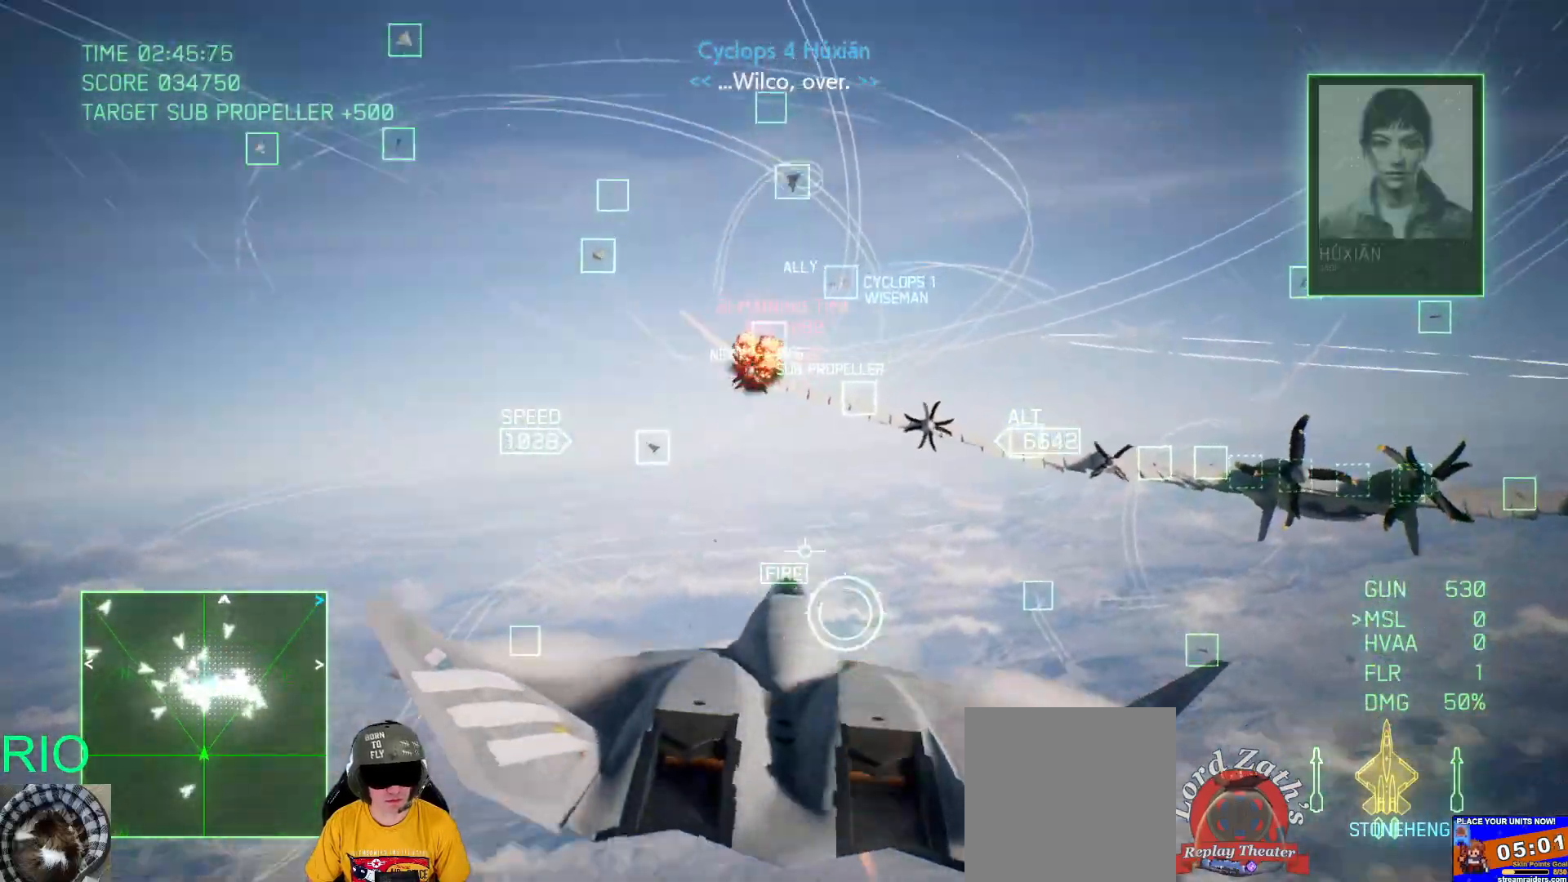
{"buttons": ["R1", "R2"], "left_stick": "left", "right_stick": "center", "events": [[33, "left_stick", "center"], [267, "left_stick", "up"], [350, "R1", "down"], [400, "left_stick", "center"], [483, "left_stick", "left"]]}
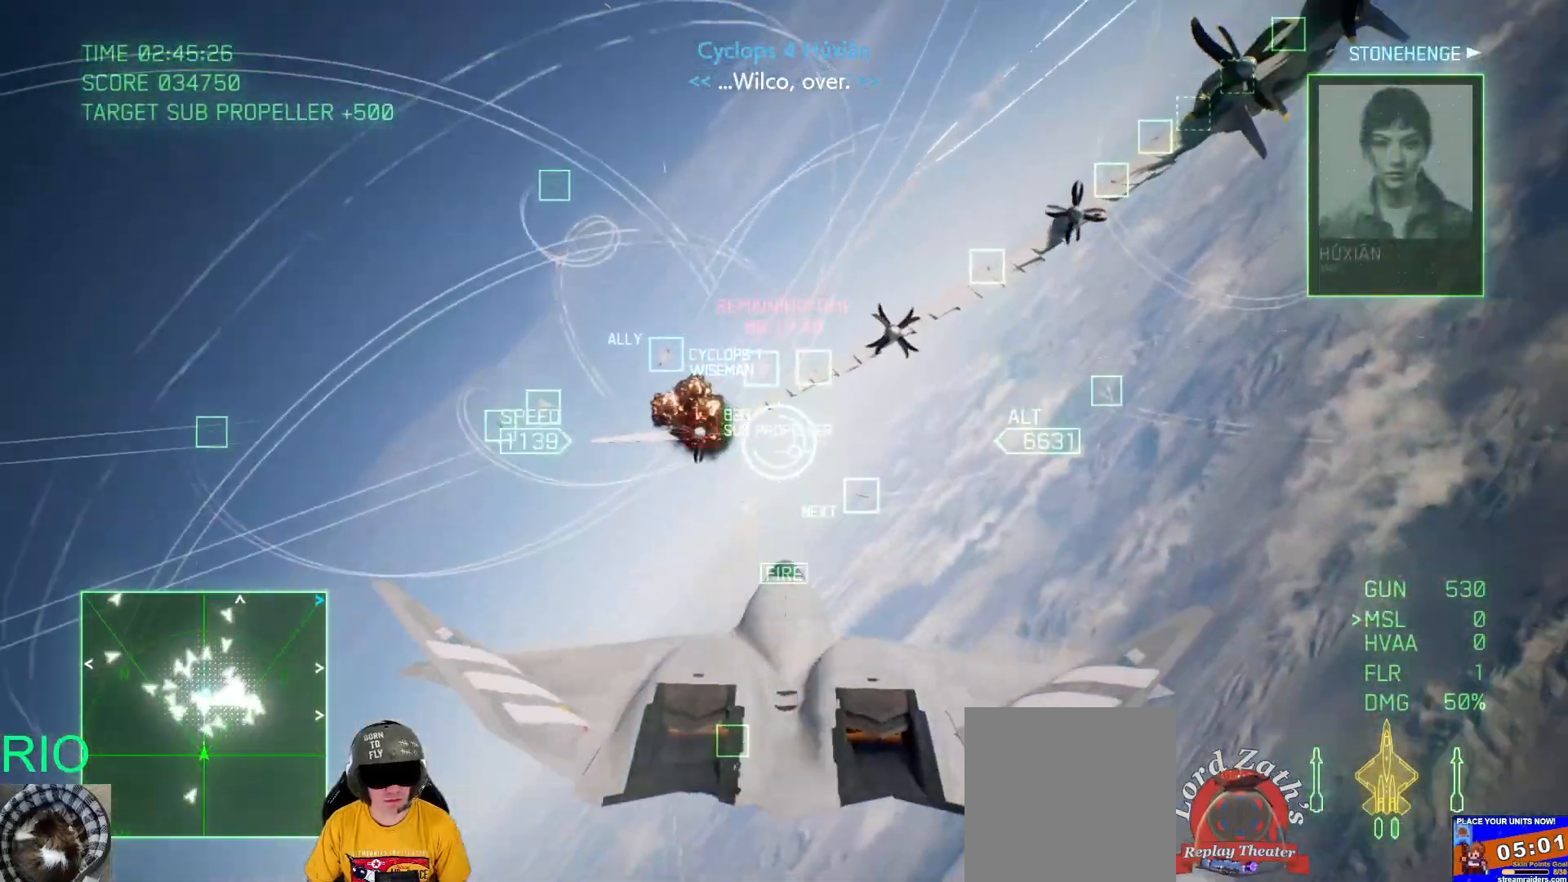
{"buttons": [], "left_stick": "down-left", "right_stick": "center", "events": [[17, "R1", "up"], [83, "R2", "up"], [267, "left_stick", "center"], [467, "left_stick", "down-left"]]}
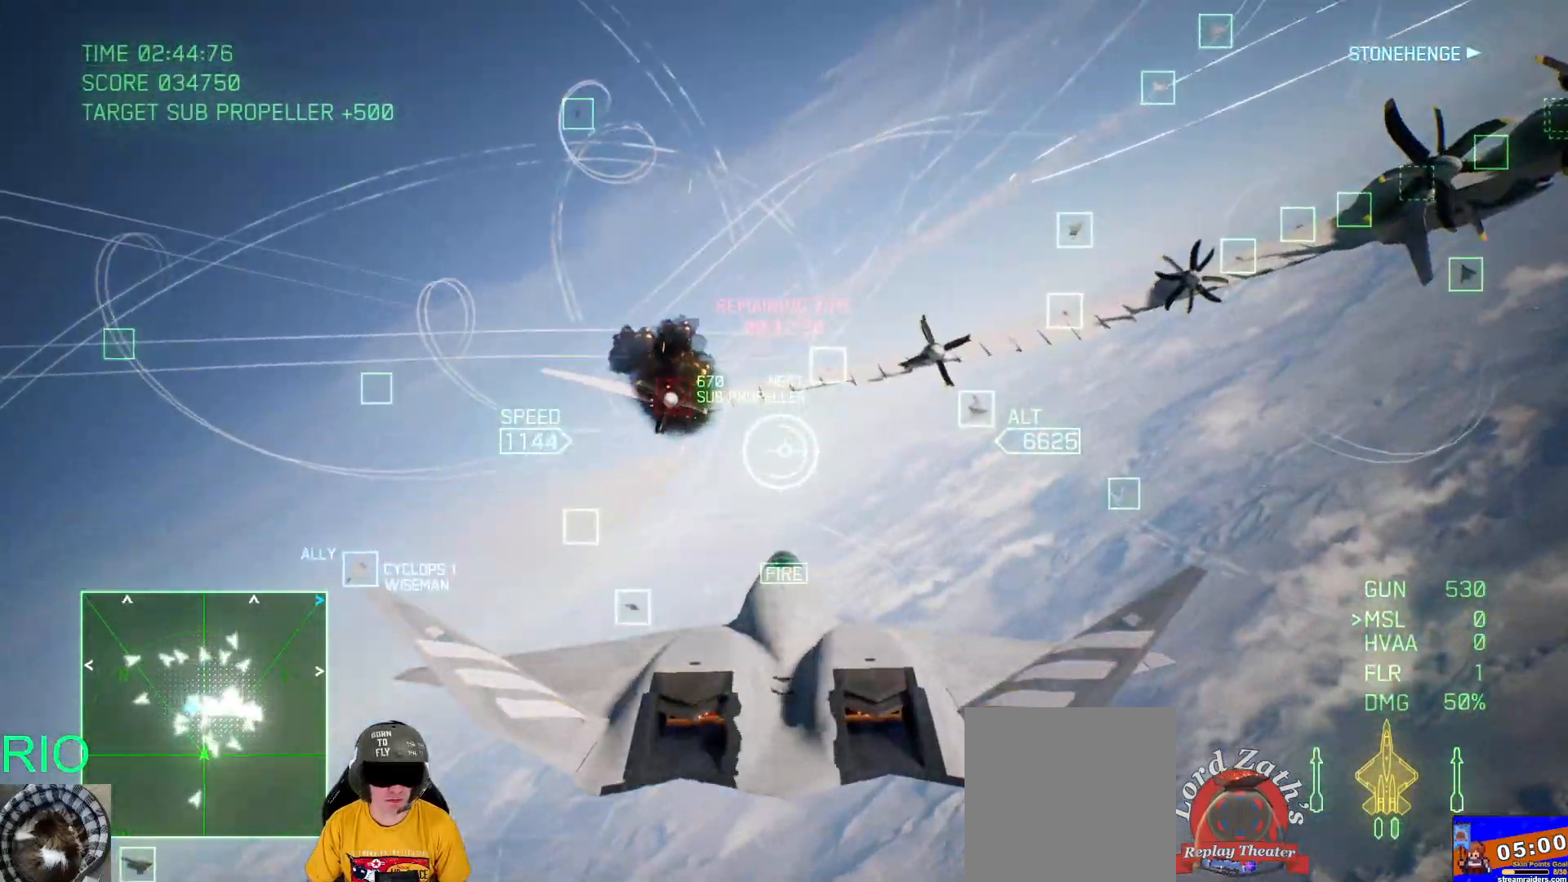
{"buttons": ["B", "L1"], "left_stick": "up-left", "right_stick": "center", "events": [[183, "left_stick", "down-right"], [367, "left_stick", "center"], [433, "left_stick", "up-left"], [467, "B", "down"], [483, "L1", "down"]]}
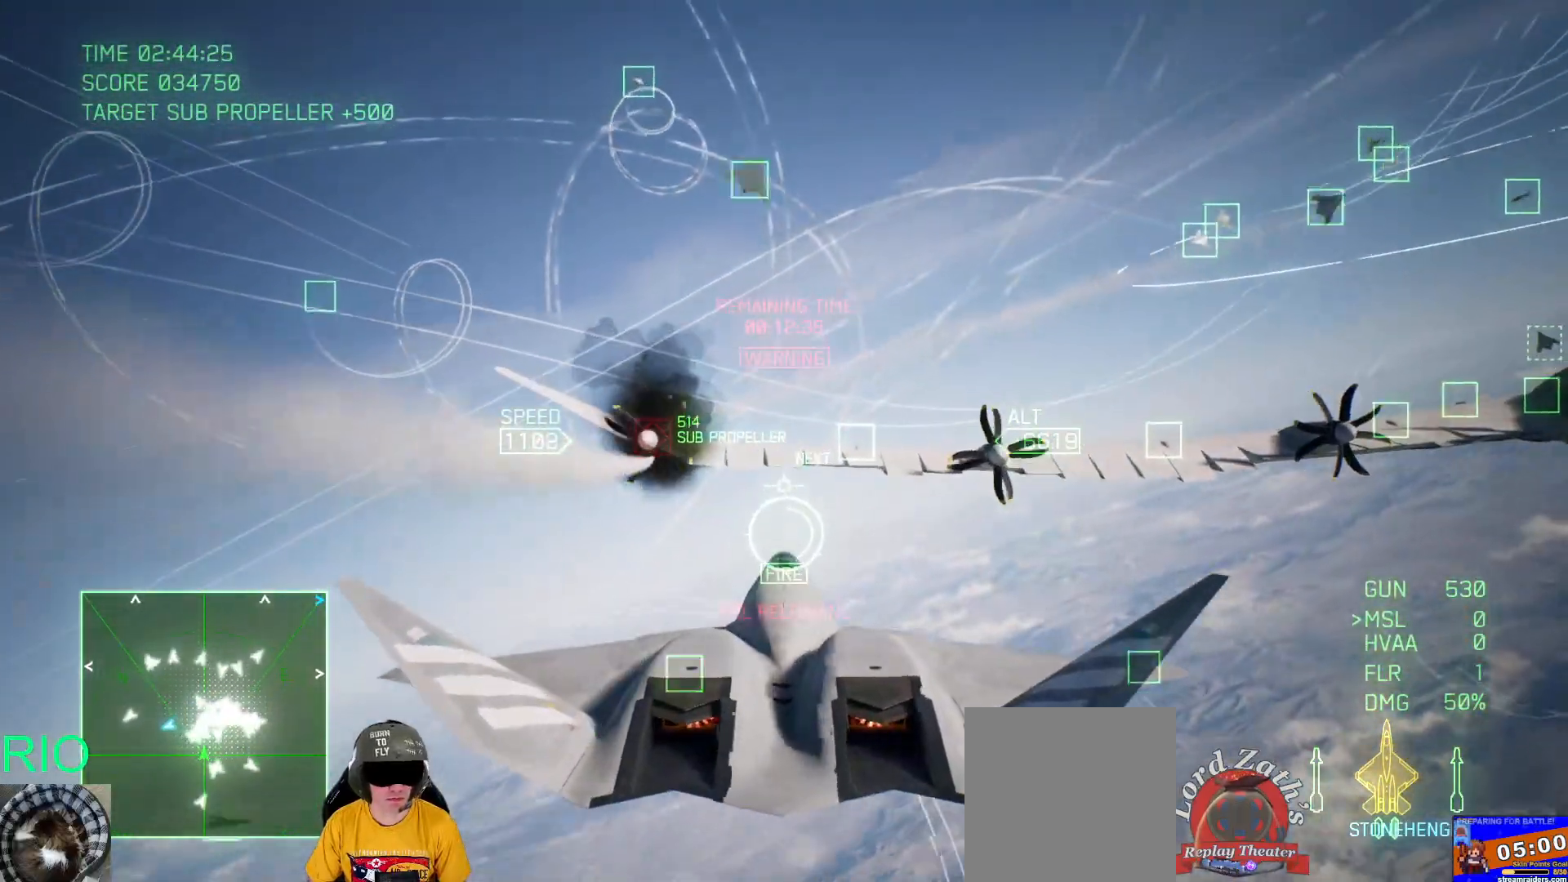
{"buttons": ["L1"], "left_stick": "down", "right_stick": "center", "events": [[50, "left_stick", "up"], [67, "B", "up"], [167, "left_stick", "center"], [217, "left_stick", "down"]]}
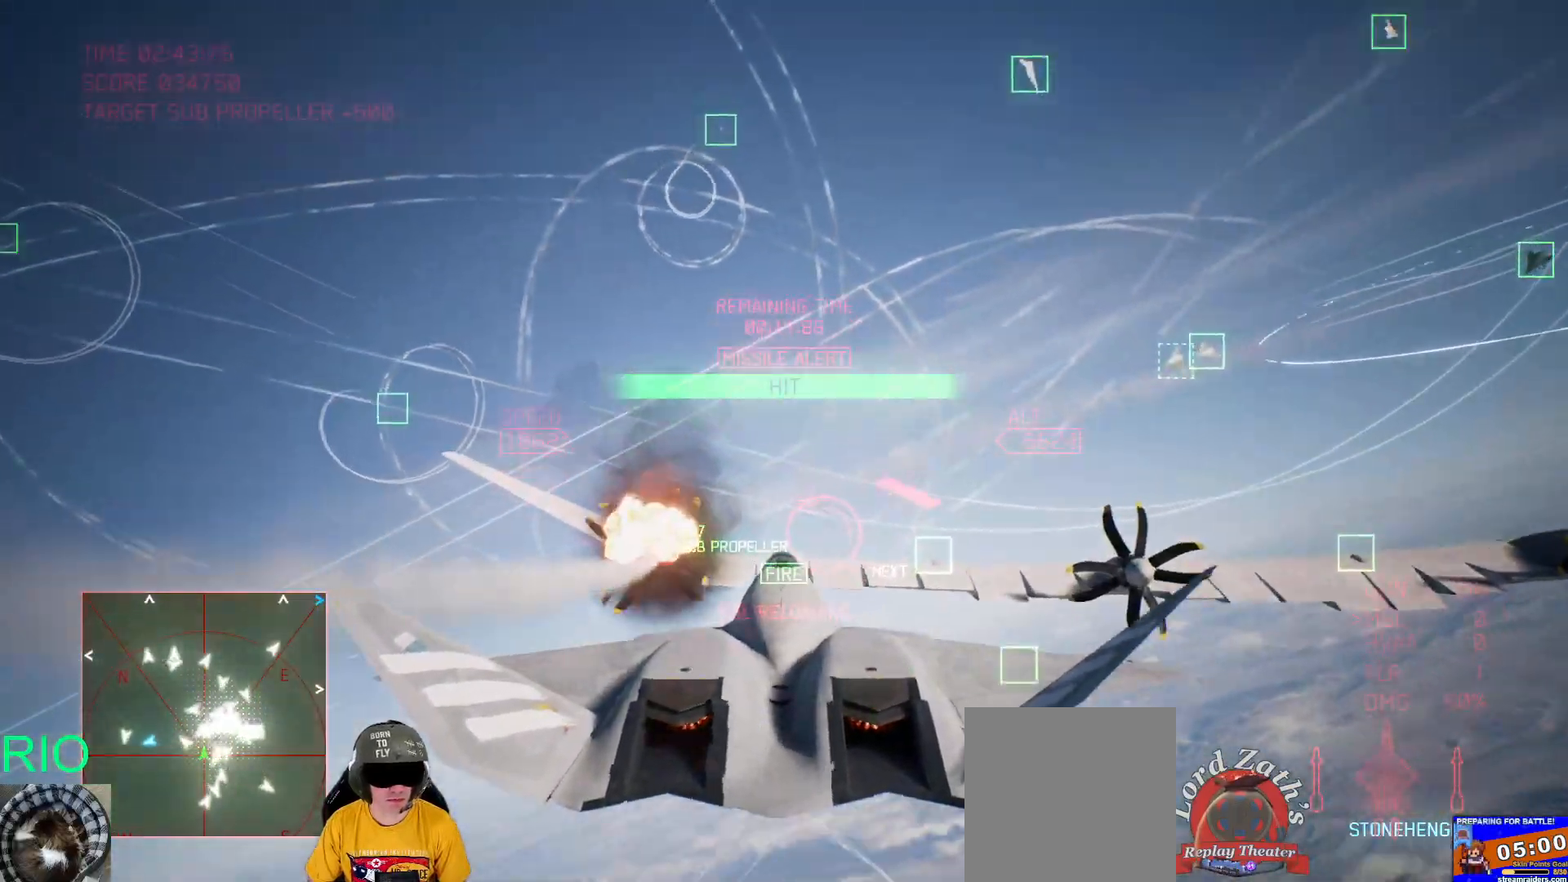
{"buttons": ["A", "L1", "R2"], "left_stick": "down-left", "right_stick": "center", "events": [[133, "A", "down"], [333, "left_stick", "down-left"], [450, "R2", "down"]]}
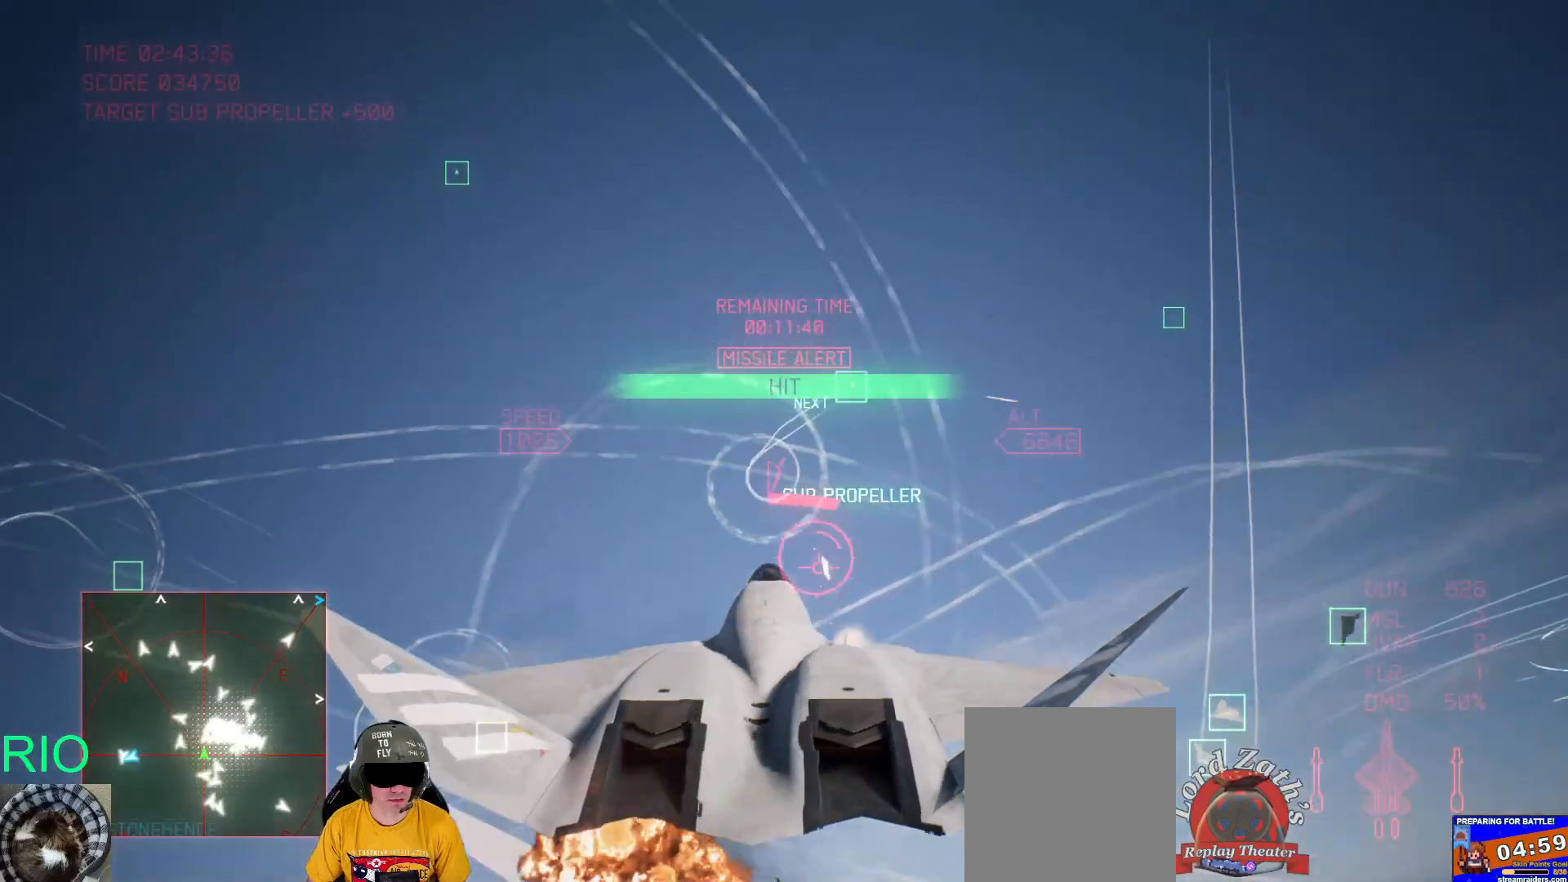
{"buttons": ["R2"], "left_stick": "down", "right_stick": "center", "events": [[67, "left_stick", "down"], [100, "A", "up"], [417, "L1", "up"]]}
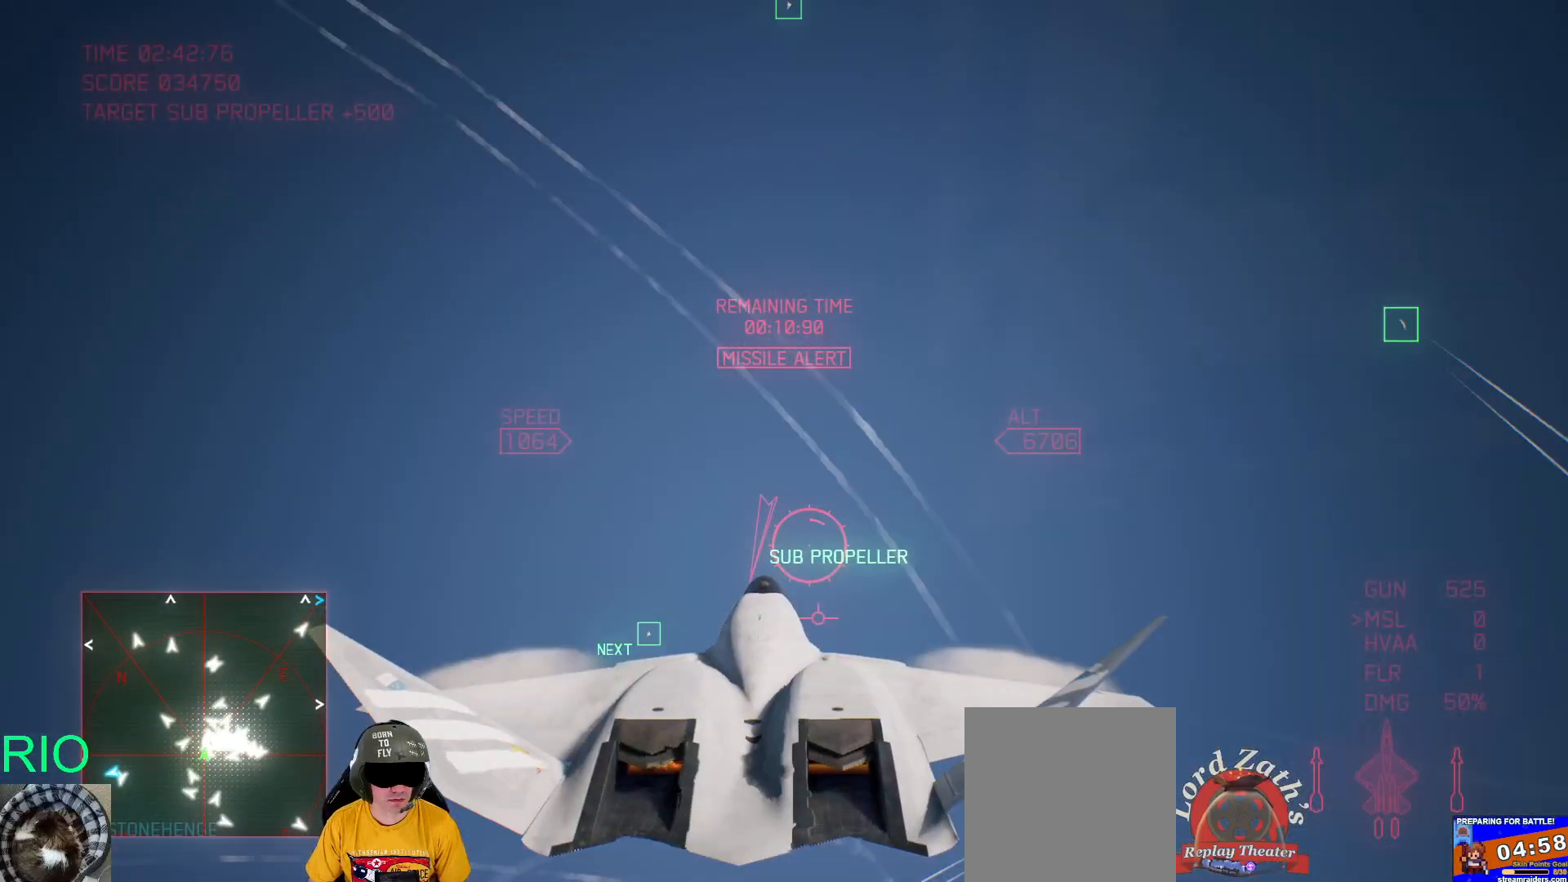
{"buttons": ["R2"], "left_stick": "down", "right_stick": "center", "events": []}
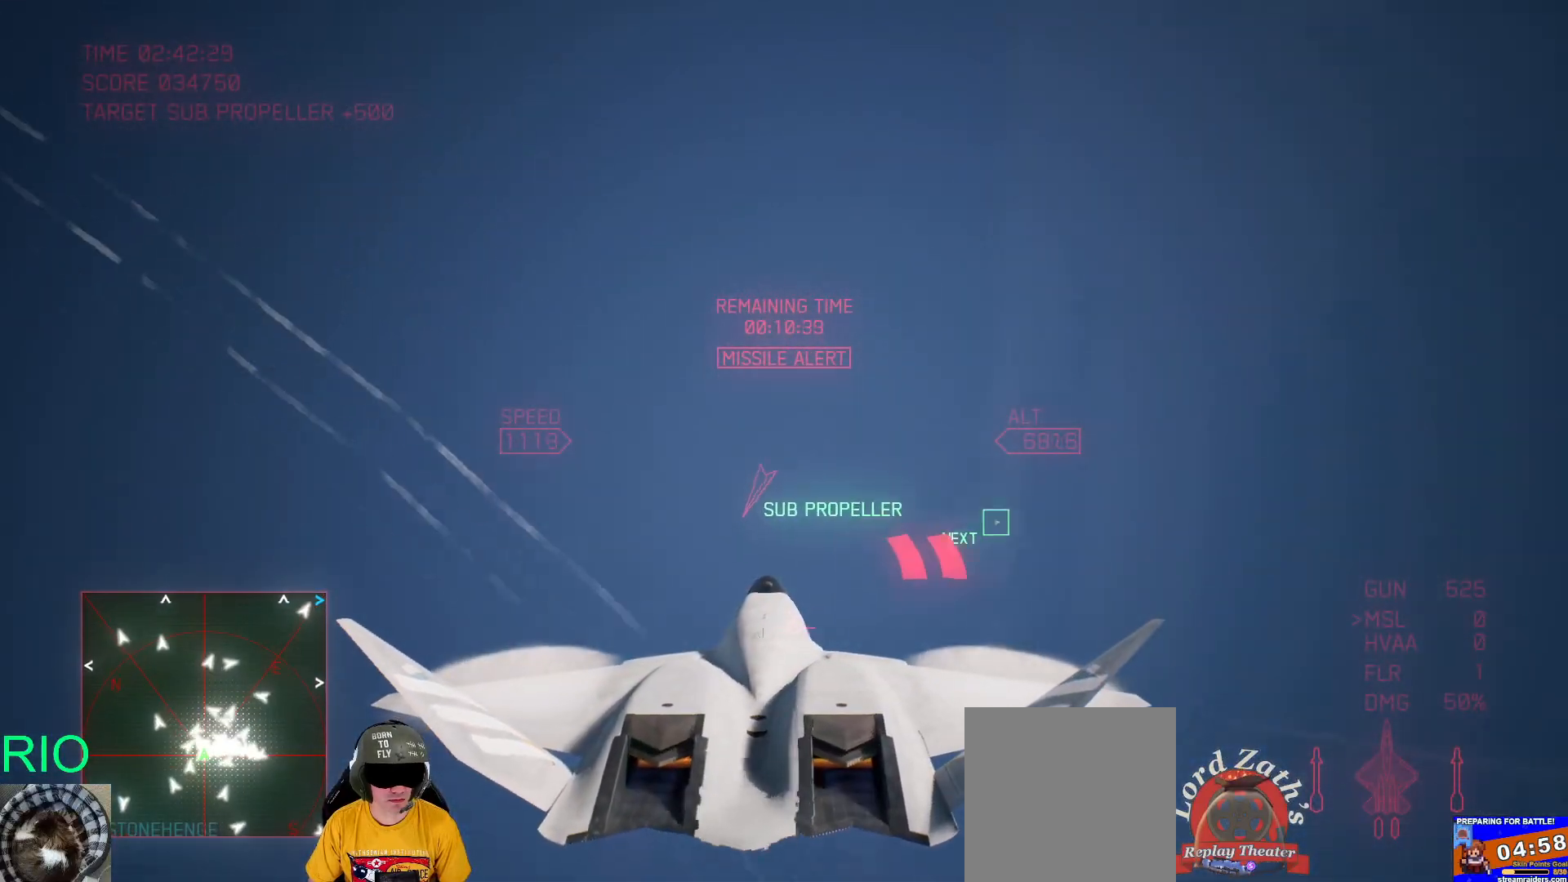
{"buttons": ["R2"], "left_stick": "down", "right_stick": "center", "events": []}
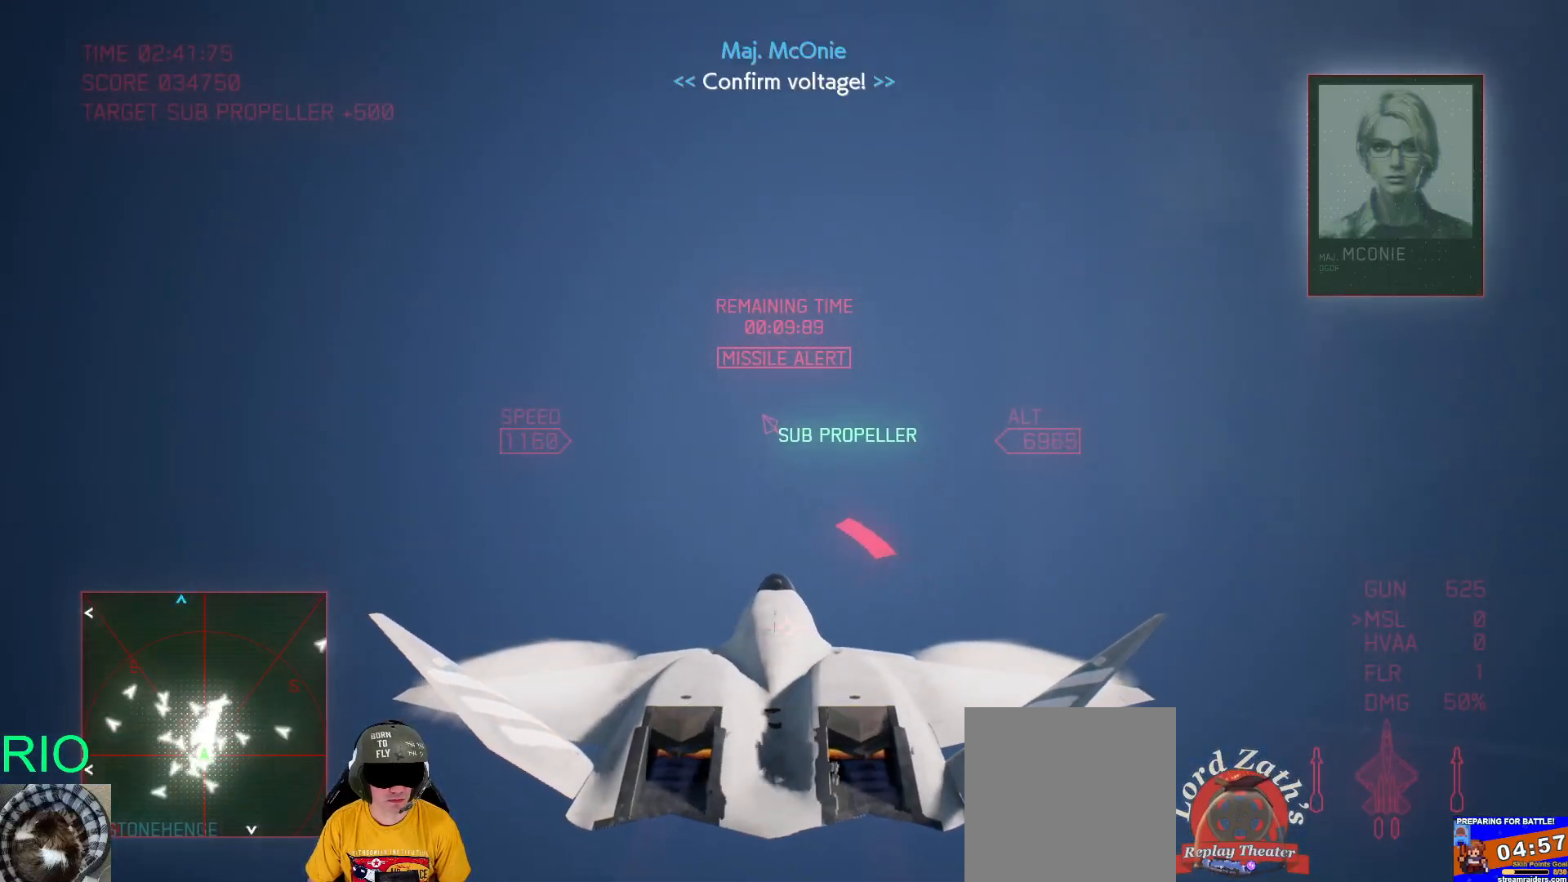
{"buttons": ["R2"], "left_stick": "down-right", "right_stick": "center", "events": [[183, "left_stick", "down-right"]]}
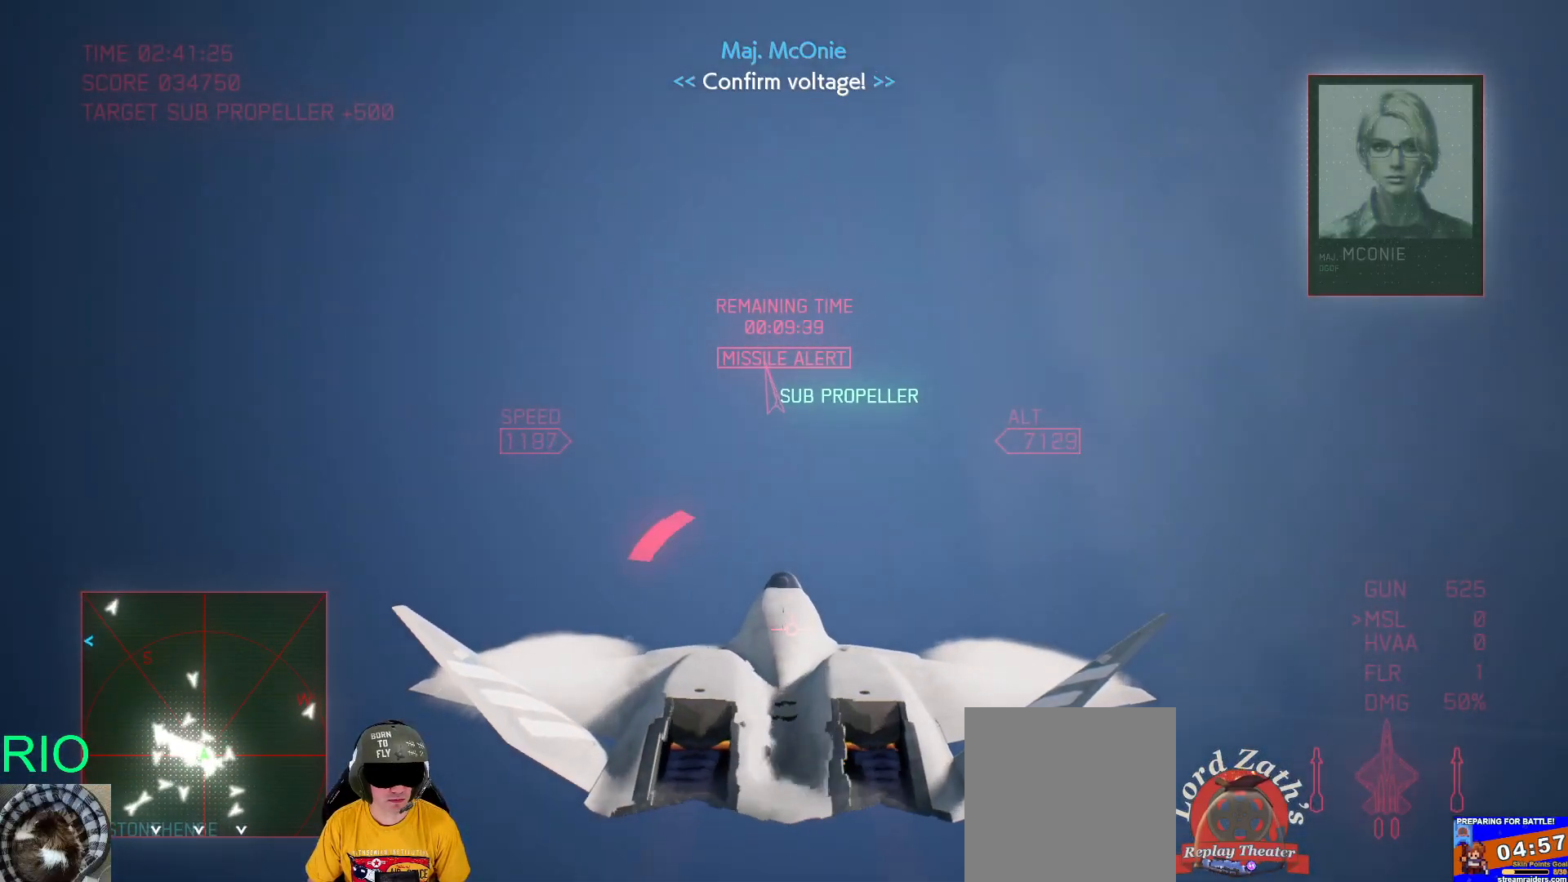
{"buttons": ["R2"], "left_stick": "down-right", "right_stick": "center", "events": []}
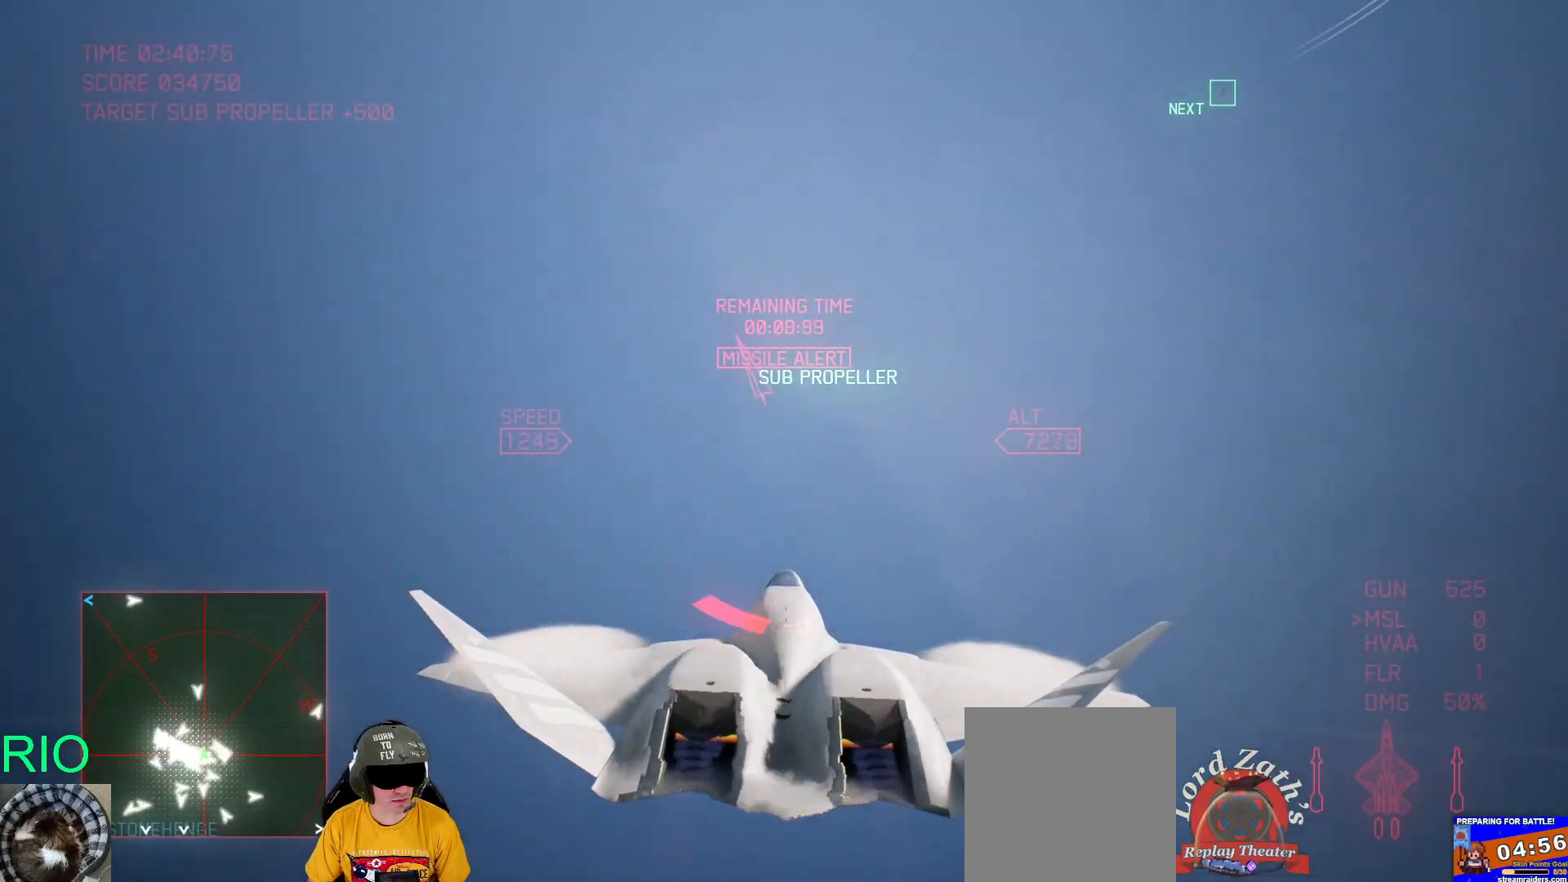
{"buttons": ["R2"], "left_stick": "down-right", "right_stick": "center", "events": []}
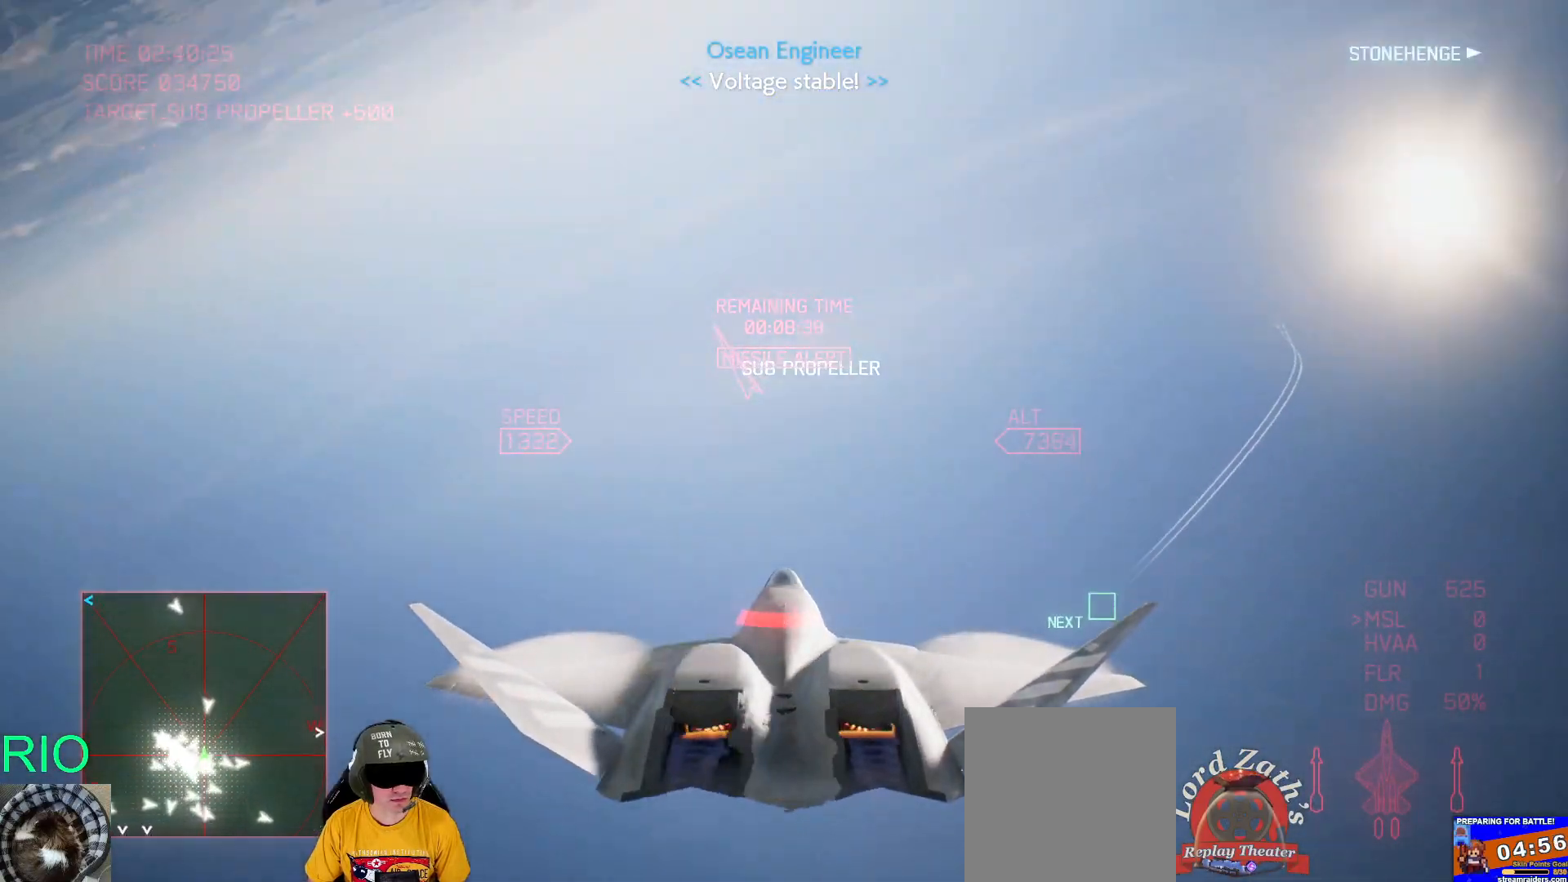
{"buttons": ["R1", "R2"], "left_stick": "down-right", "right_stick": "center", "events": [[283, "R1", "down"]]}
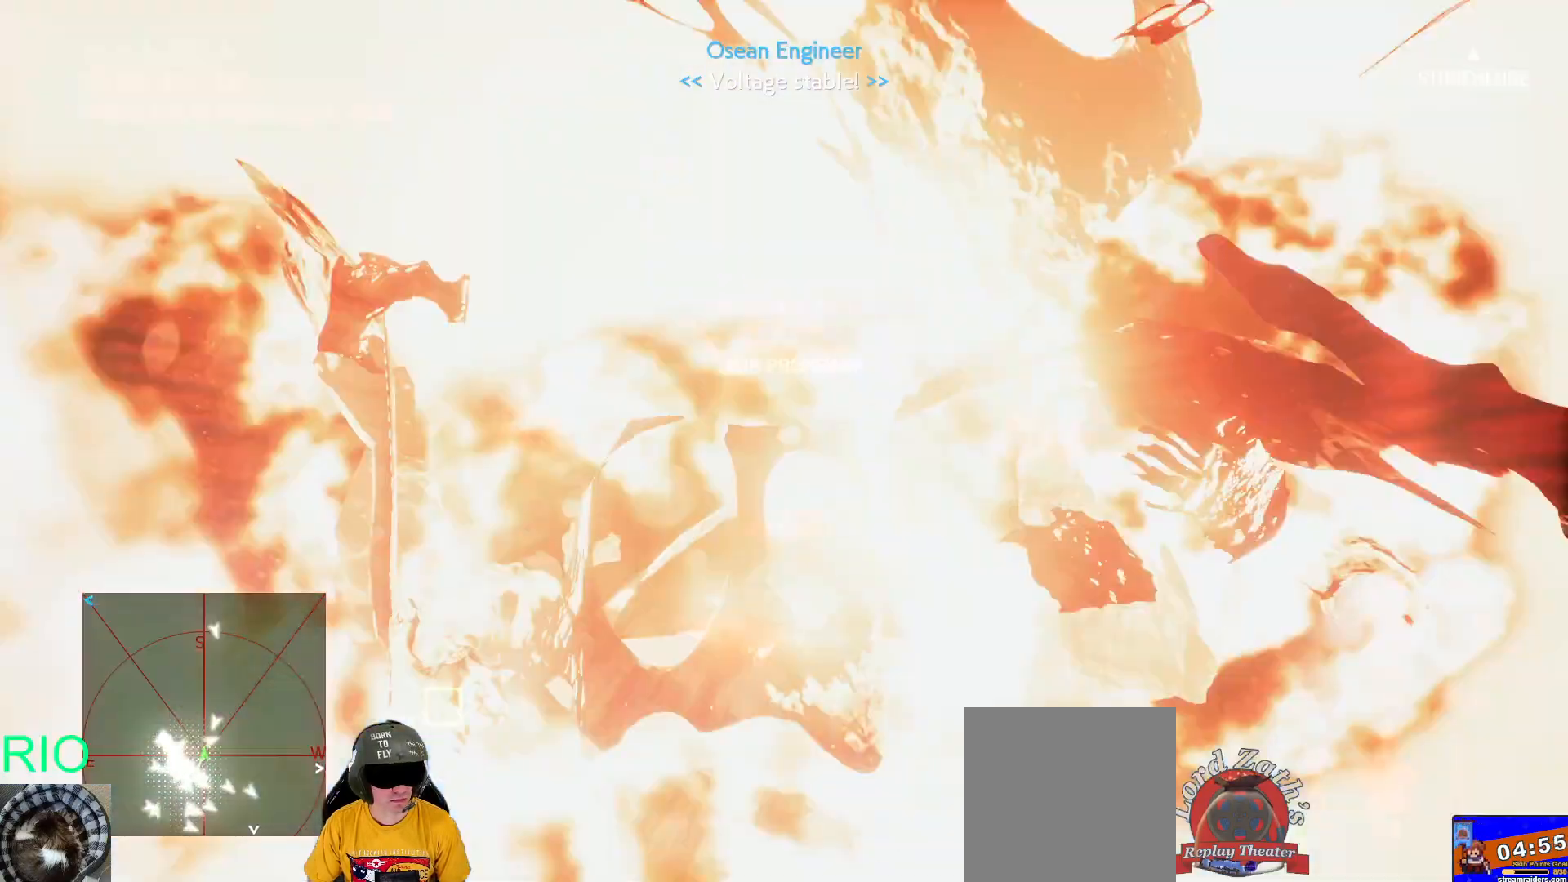
{"buttons": ["R1", "R2"], "left_stick": "down-right", "right_stick": "center", "events": []}
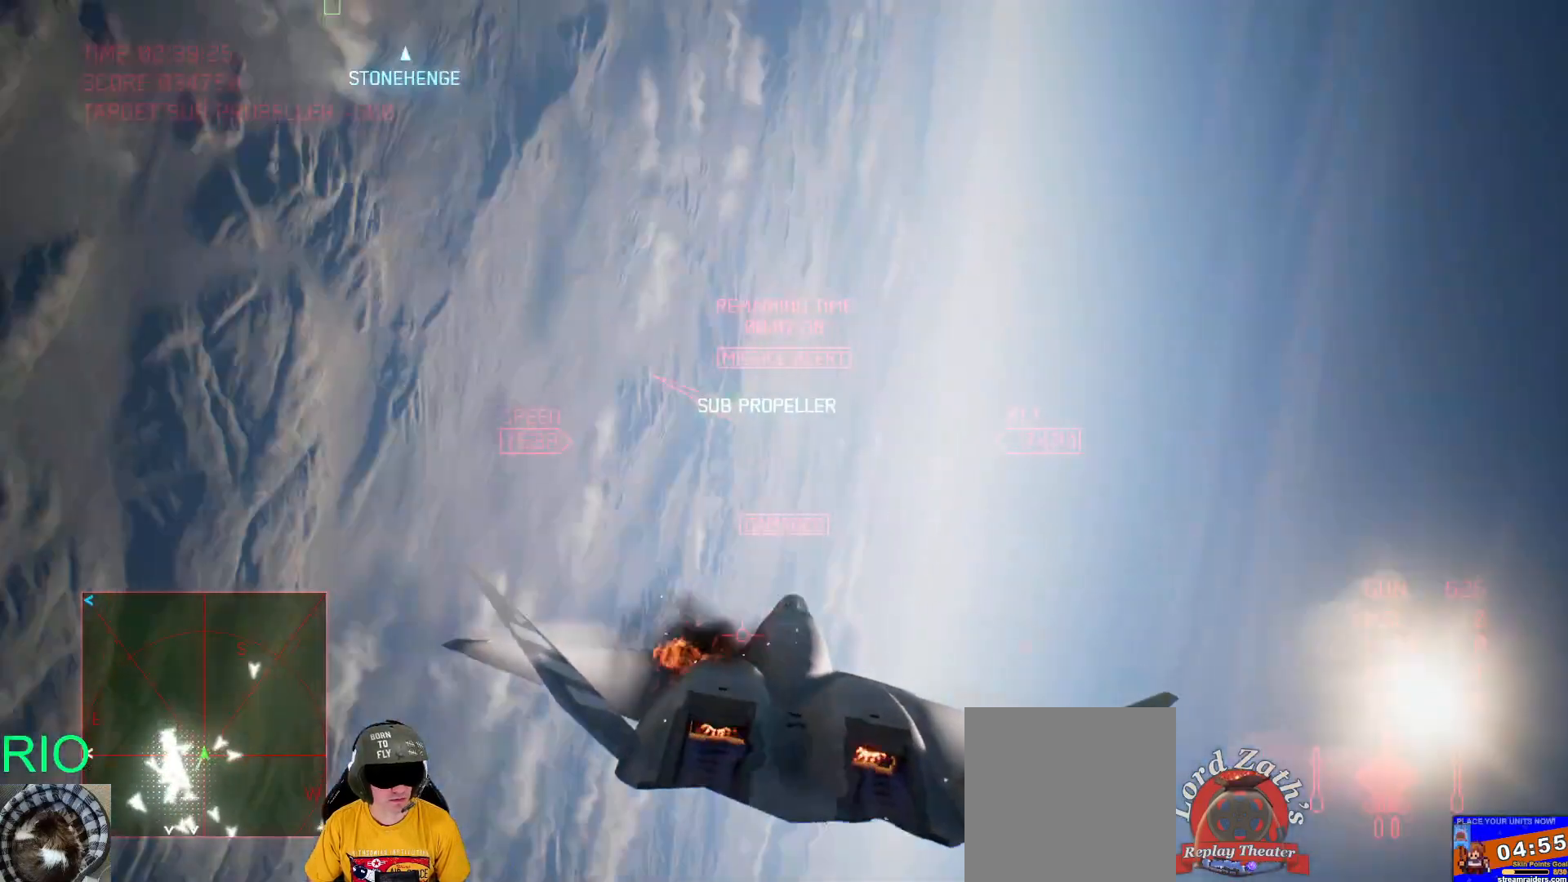
{"buttons": ["R1", "R2"], "left_stick": "down-right", "right_stick": "center", "events": []}
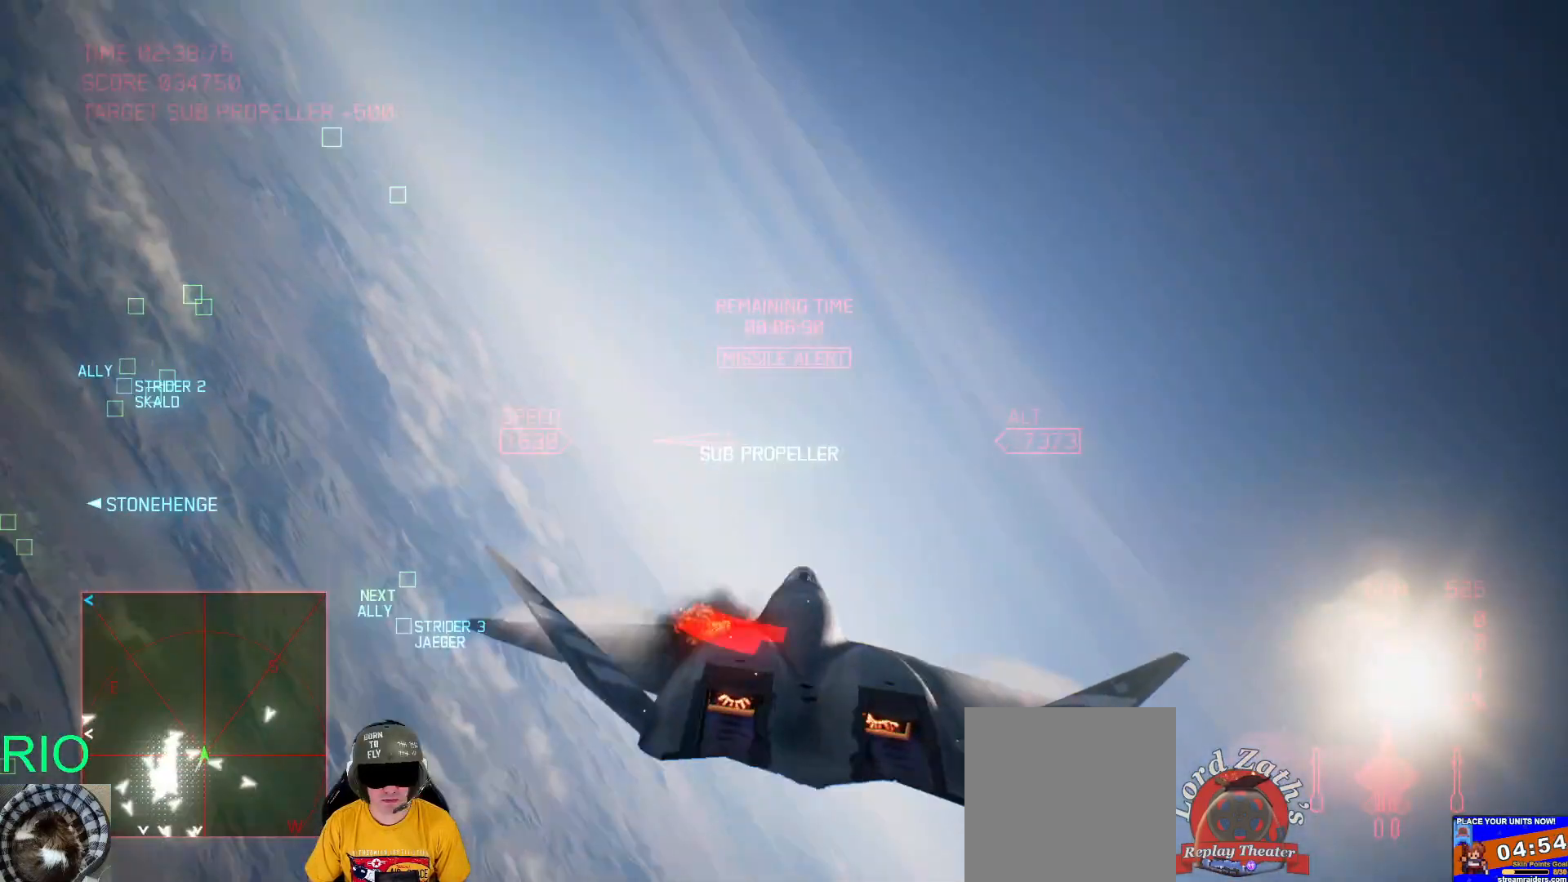
{"buttons": ["R1", "R2"], "left_stick": "down-right", "right_stick": "center", "events": []}
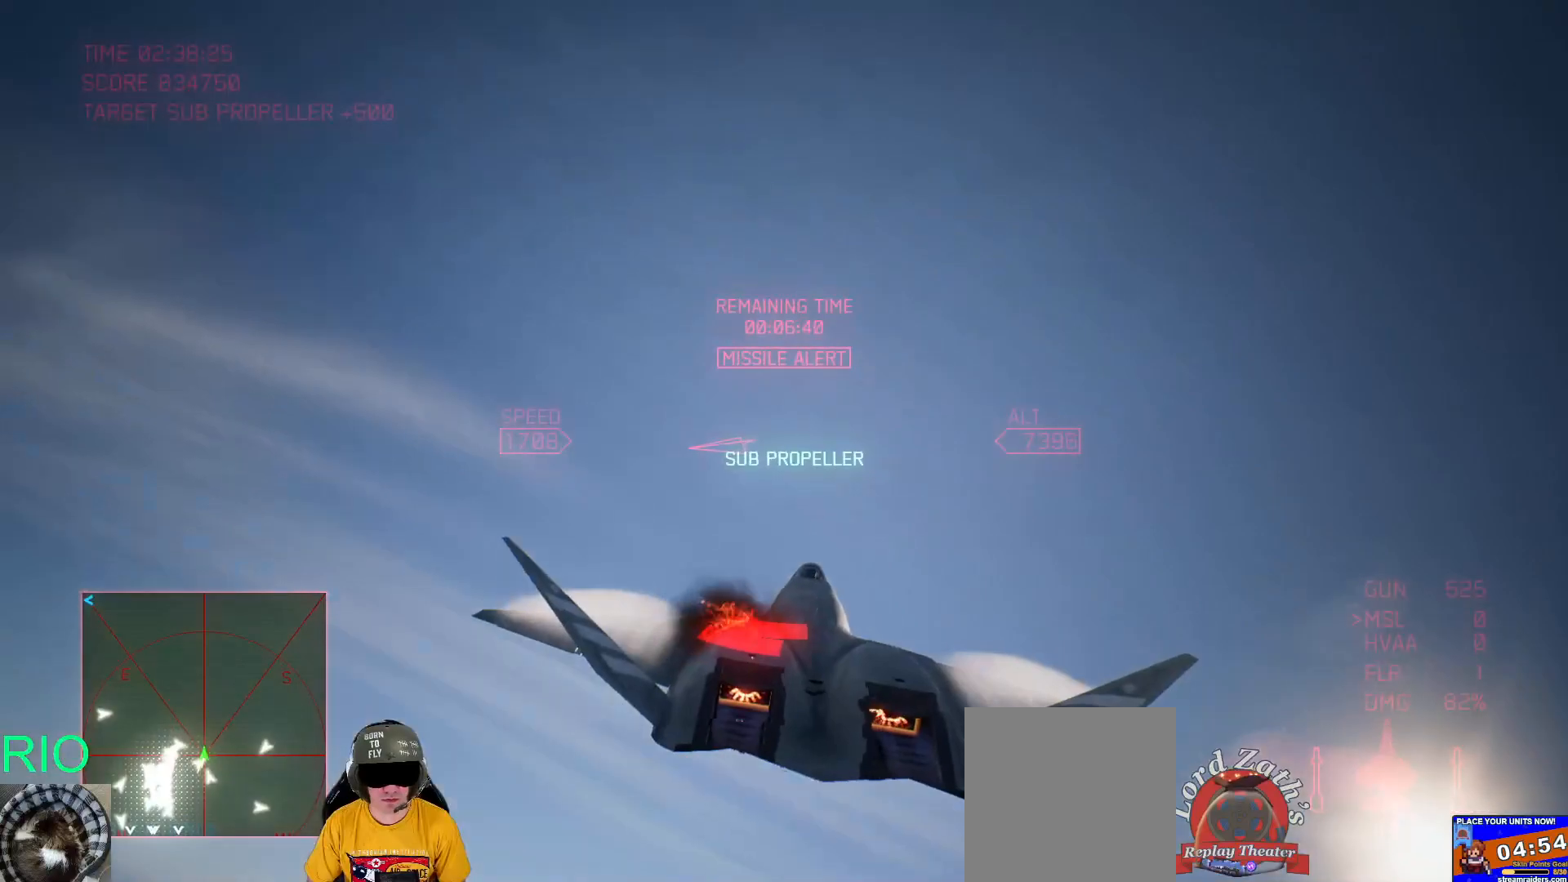
{"buttons": ["R1", "R2"], "left_stick": "down-left", "right_stick": "center", "events": [[233, "left_stick", "down-left"]]}
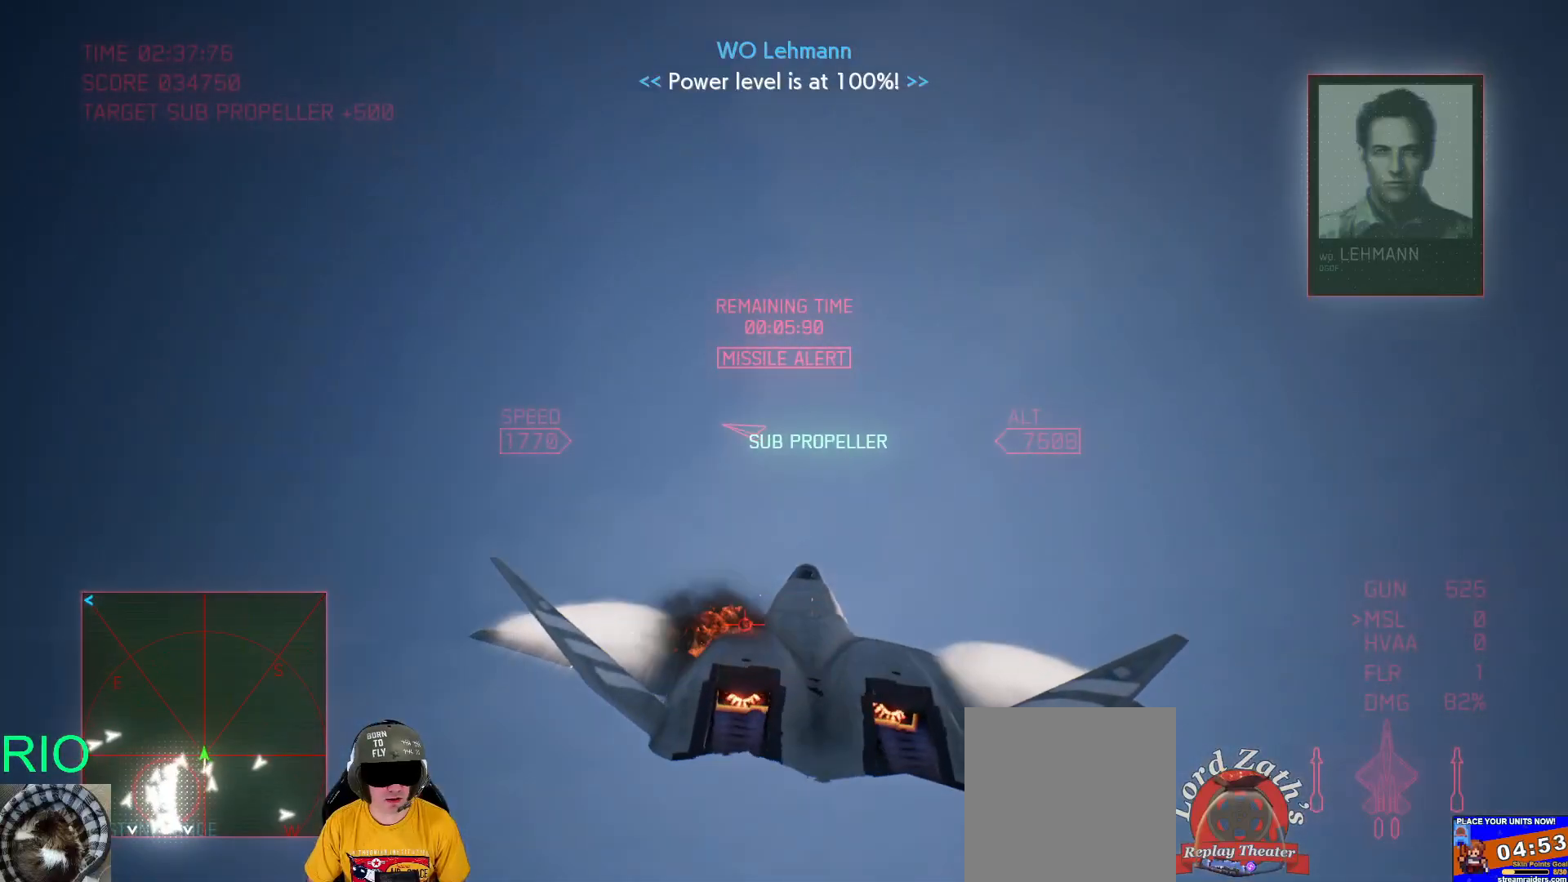
{"buttons": ["R1", "R2", "L3"], "left_stick": "down", "right_stick": "up", "events": [[183, "left_stick", "down"], [233, "L3", "down"], [300, "R3", "down"], [383, "right_stick", "up"], [450, "R3", "up"]]}
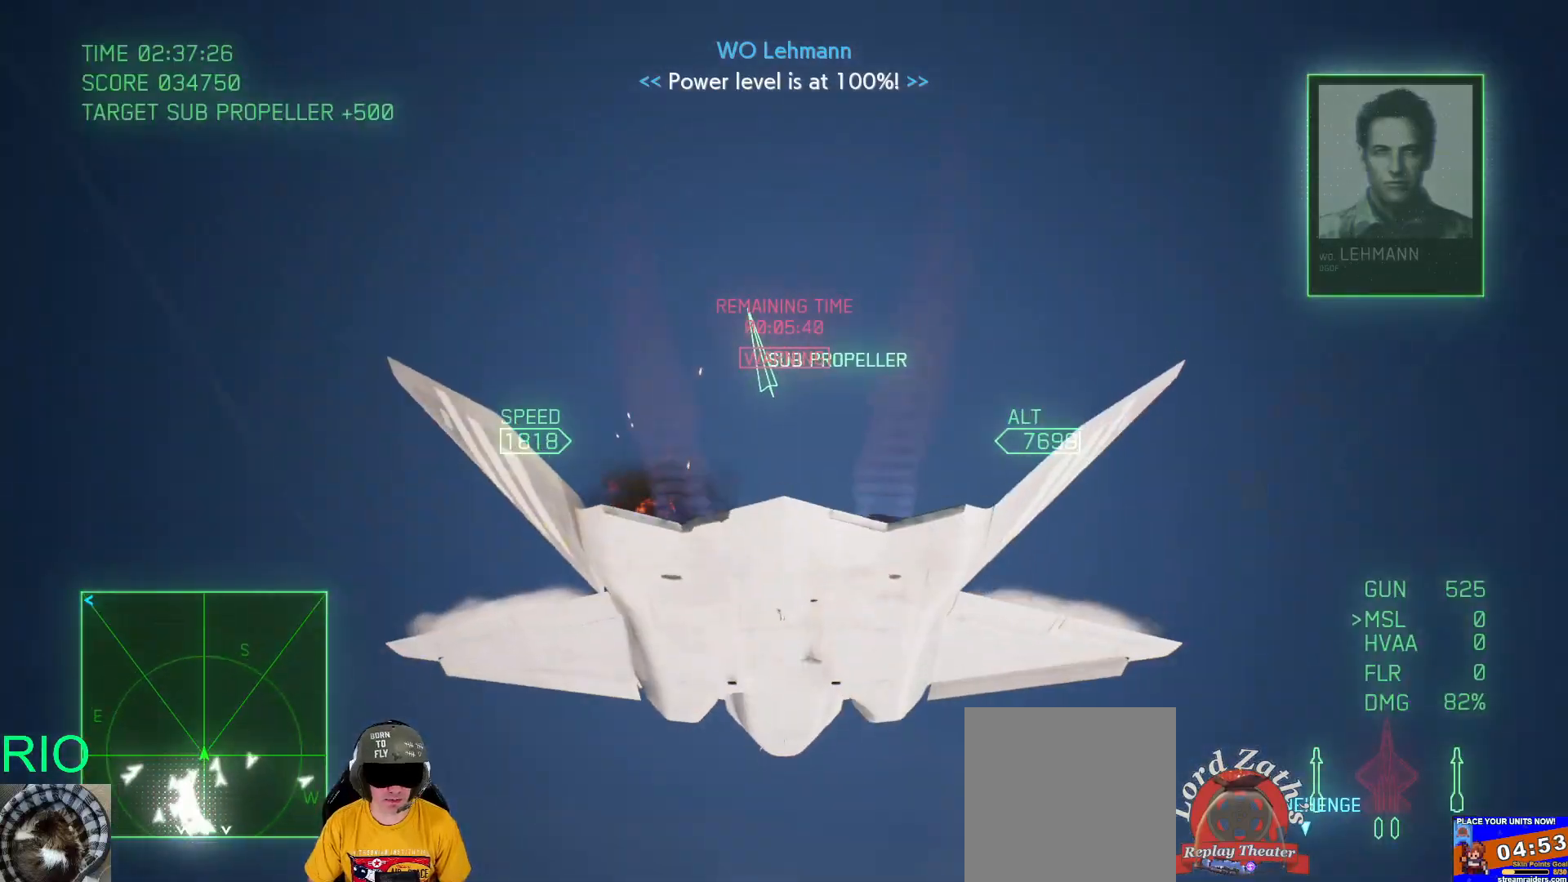
{"buttons": ["R1", "R2"], "left_stick": "down", "right_stick": "center", "events": [[83, "right_stick", "center"], [100, "L3", "up"]]}
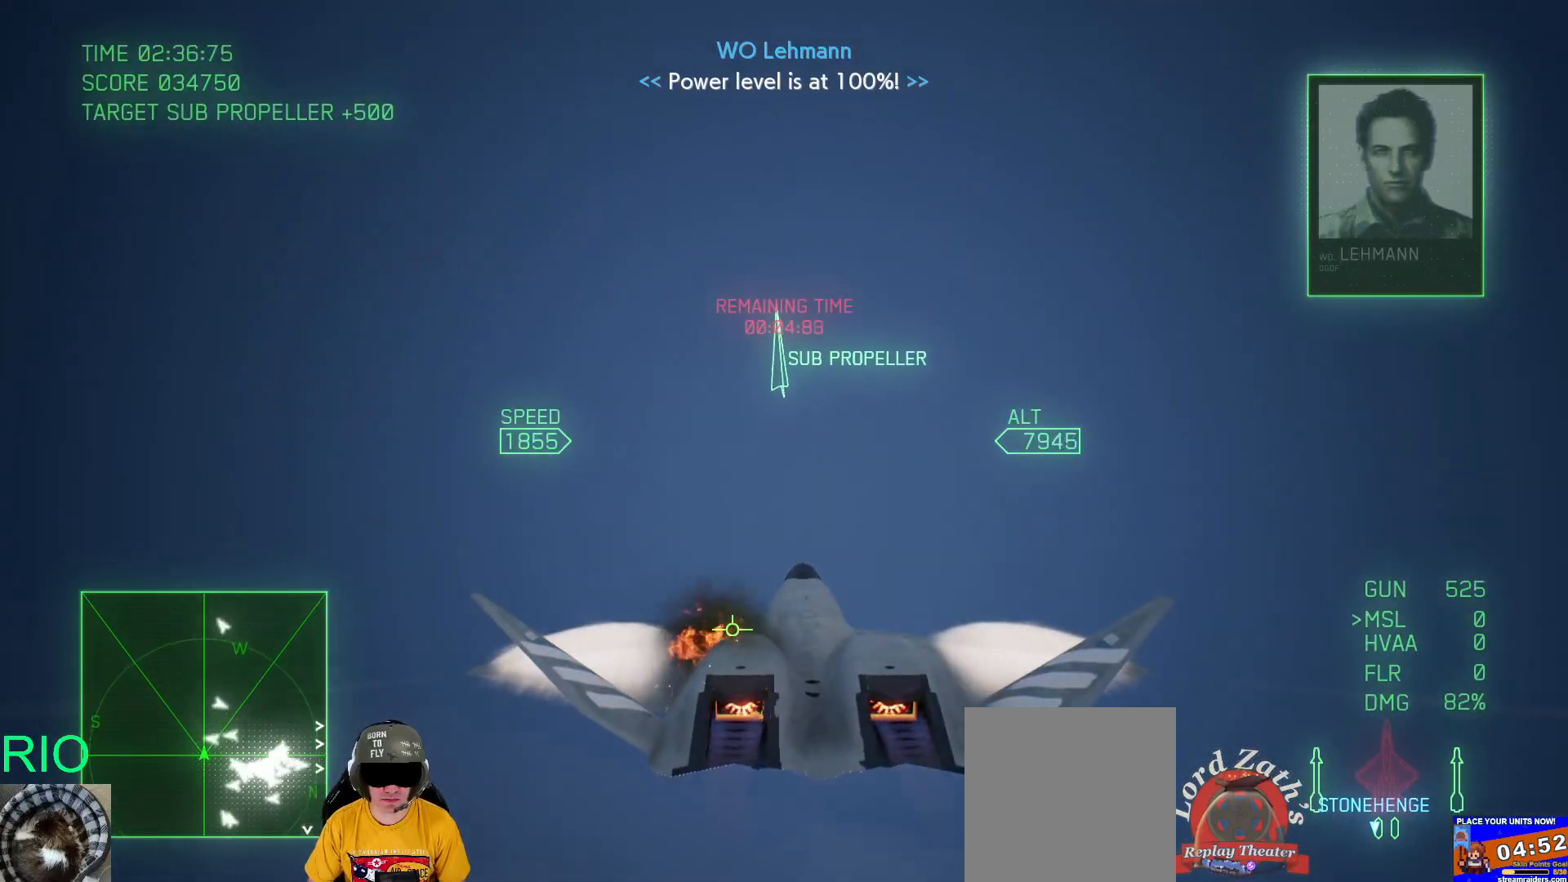
{"buttons": ["R1", "R2"], "left_stick": "center", "right_stick": "center", "events": [[450, "left_stick", "center"]]}
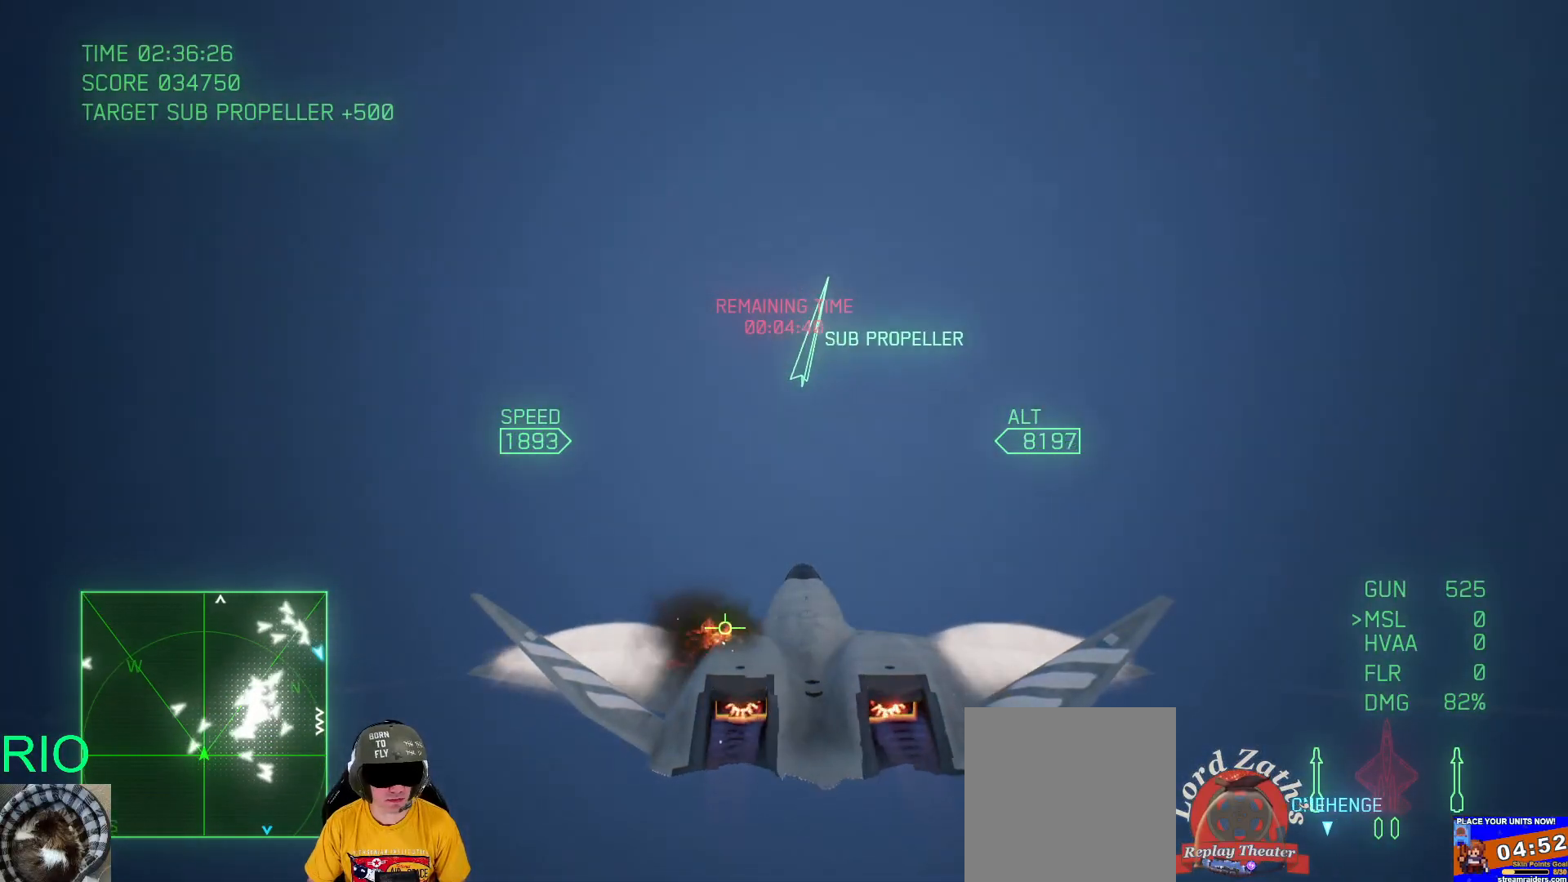
{"buttons": ["R2"], "left_stick": "down-left", "right_stick": "center", "events": [[233, "left_stick", "down-left"], [467, "R1", "up"]]}